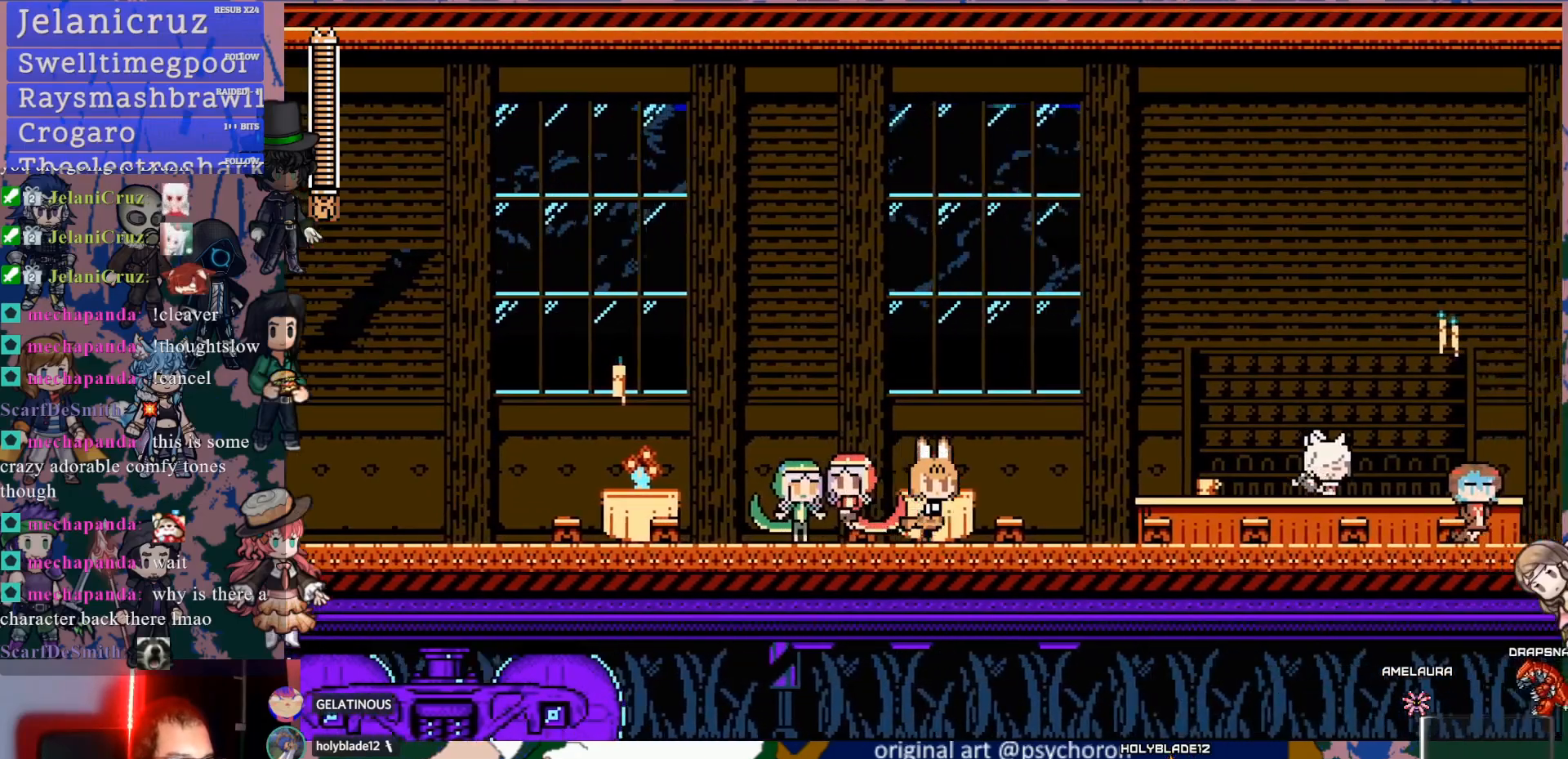
Gameplay with a controller (PlayStation layout); each line is a JSON object with the inputs held at the frame after it. "events" lists button and stick changes between this image and that frame as [ms after this image, input, new state], when the widget could be followed in between. Not read: L3 R3.
{"buttons": [], "left_stick": "center", "right_stick": "center", "events": [[67, "DPAD_RIGHT", "up"], [150, "DPAD_LEFT", "down"], [233, "DPAD_LEFT", "up"]]}
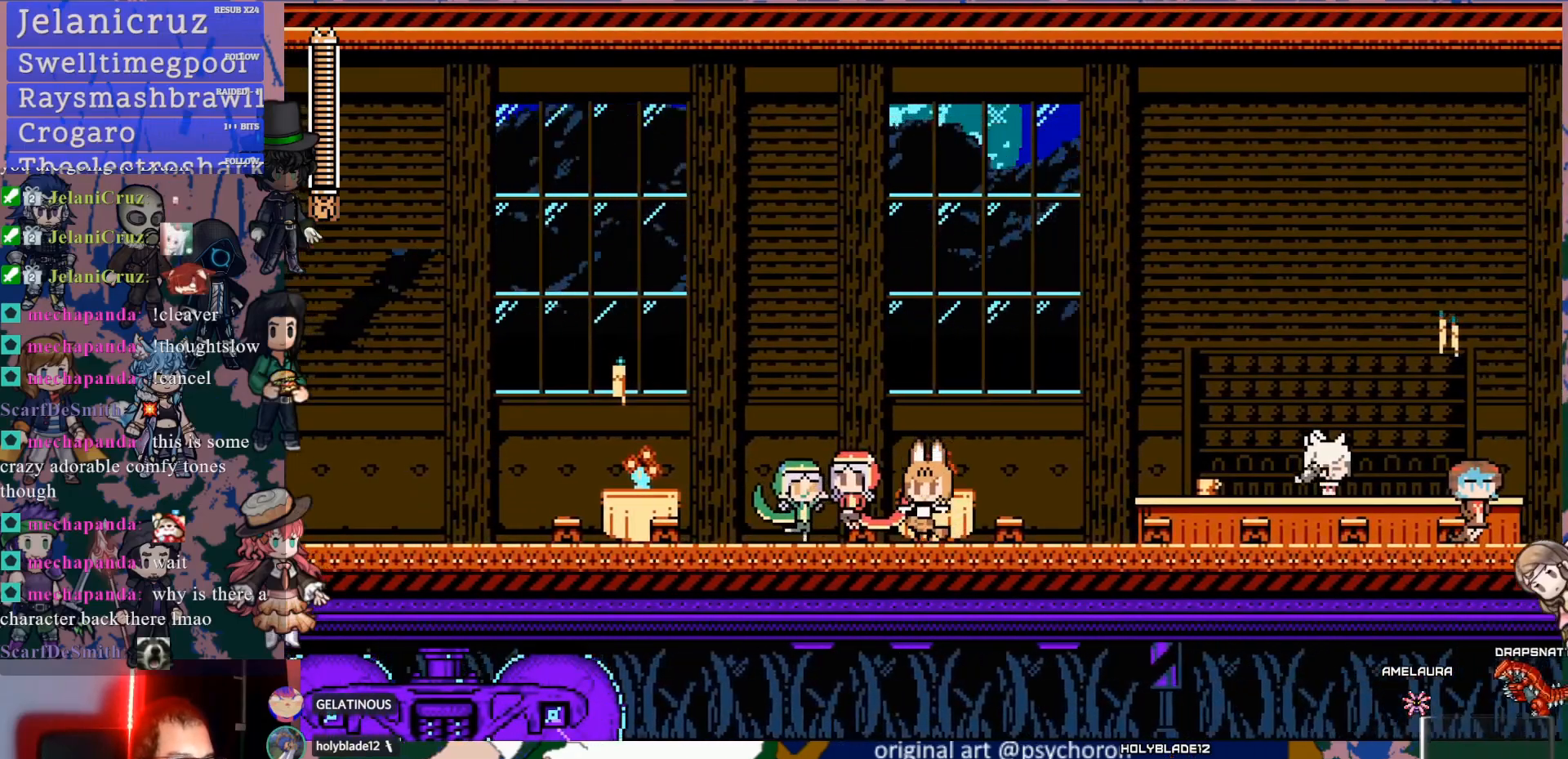
{"buttons": [], "left_stick": "center", "right_stick": "center", "events": []}
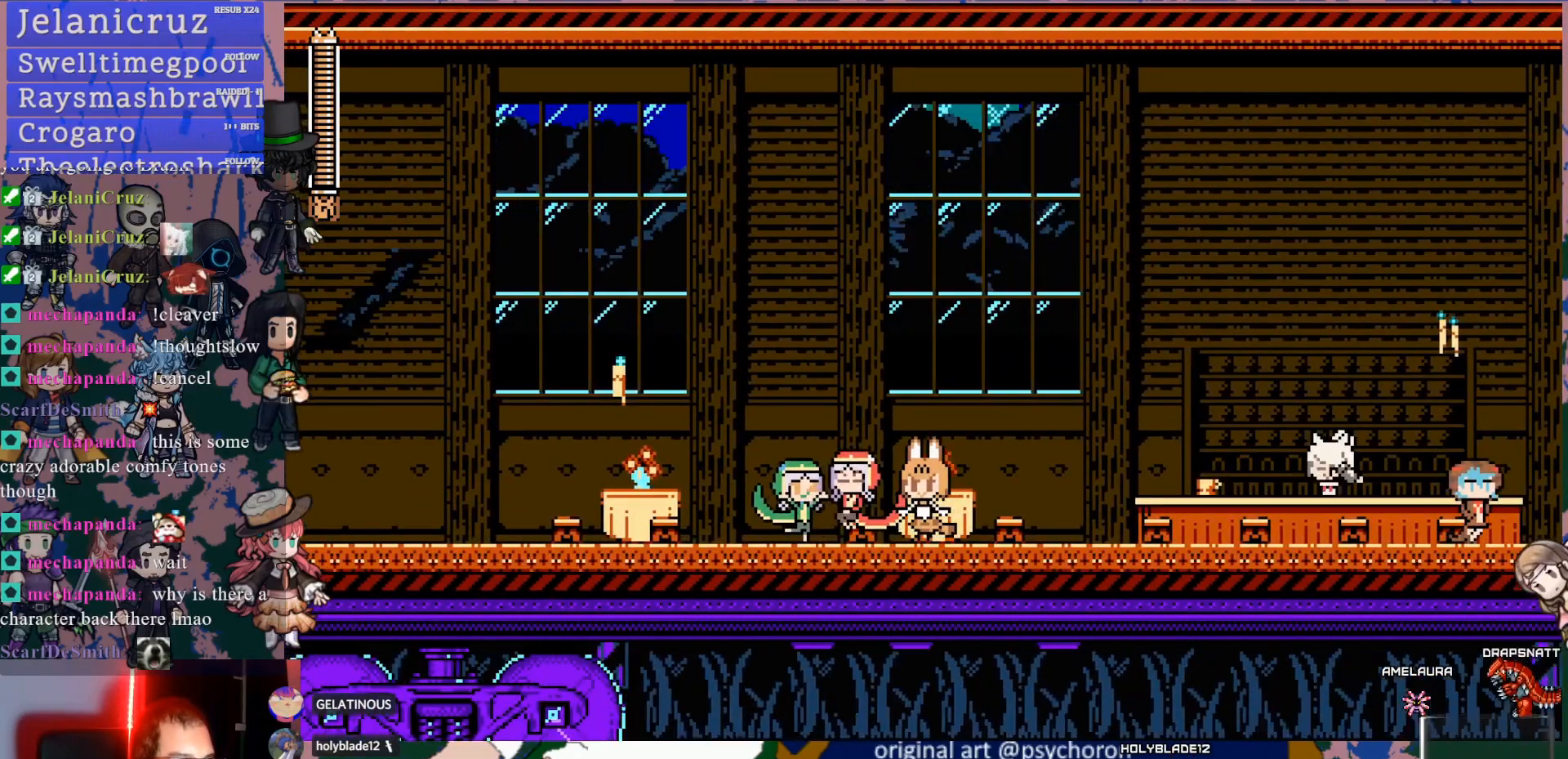
{"buttons": ["DPAD_RIGHT"], "left_stick": "center", "right_stick": "center", "events": [[100, "DPAD_RIGHT", "down"]]}
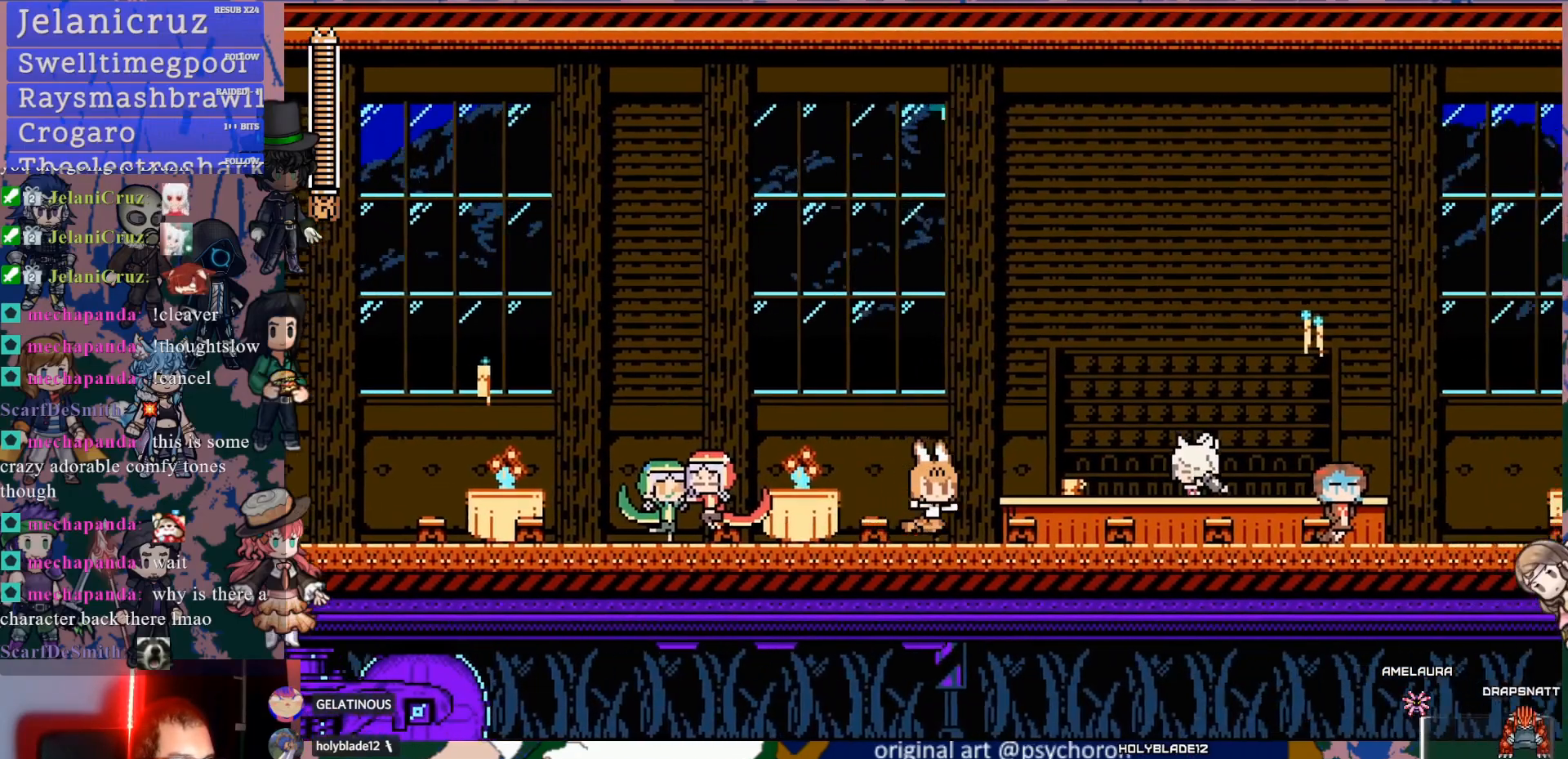
{"buttons": [], "left_stick": "center", "right_stick": "center", "events": [[500, "DPAD_RIGHT", "up"]]}
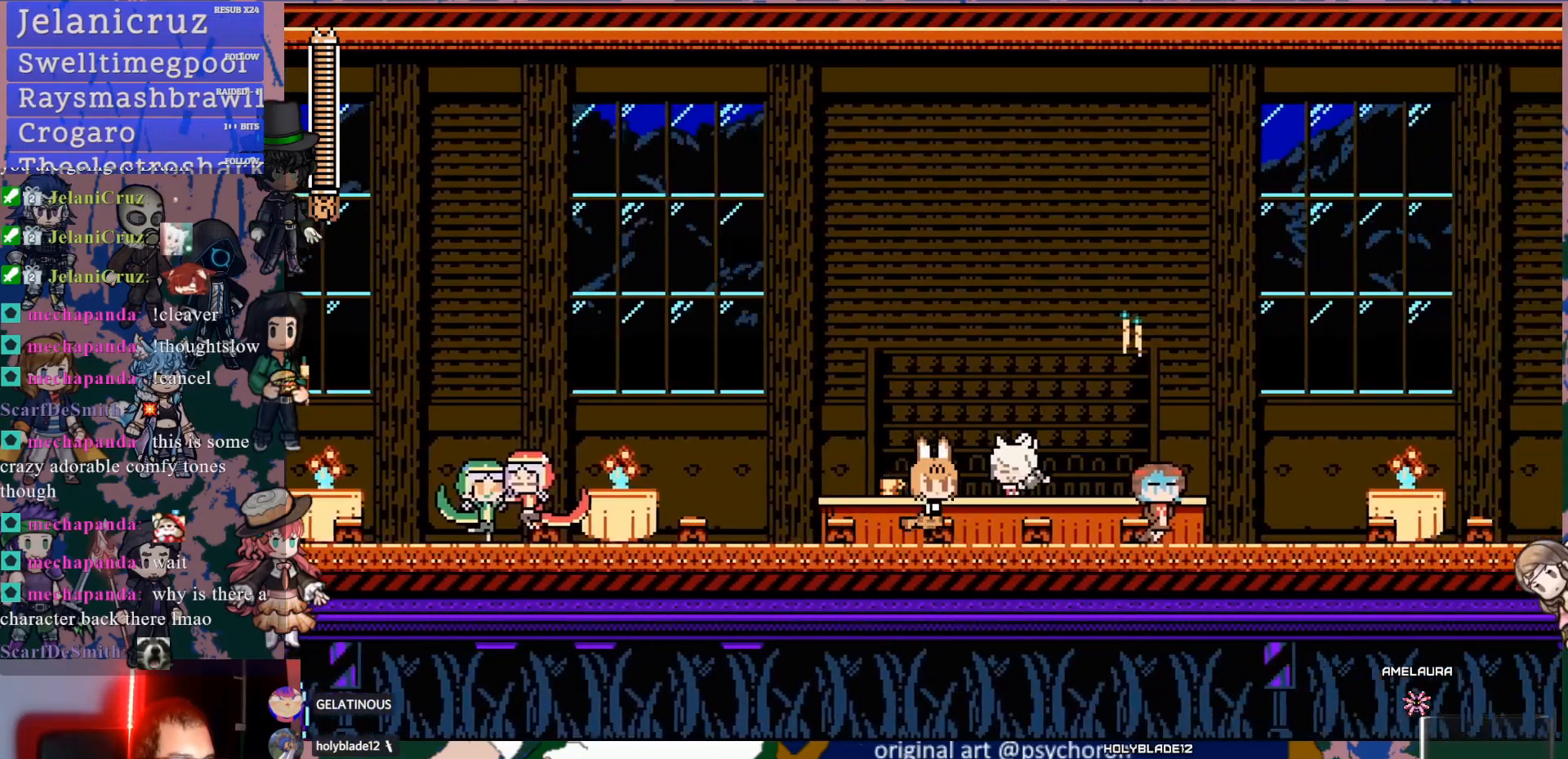
{"buttons": [], "left_stick": "center", "right_stick": "center", "events": []}
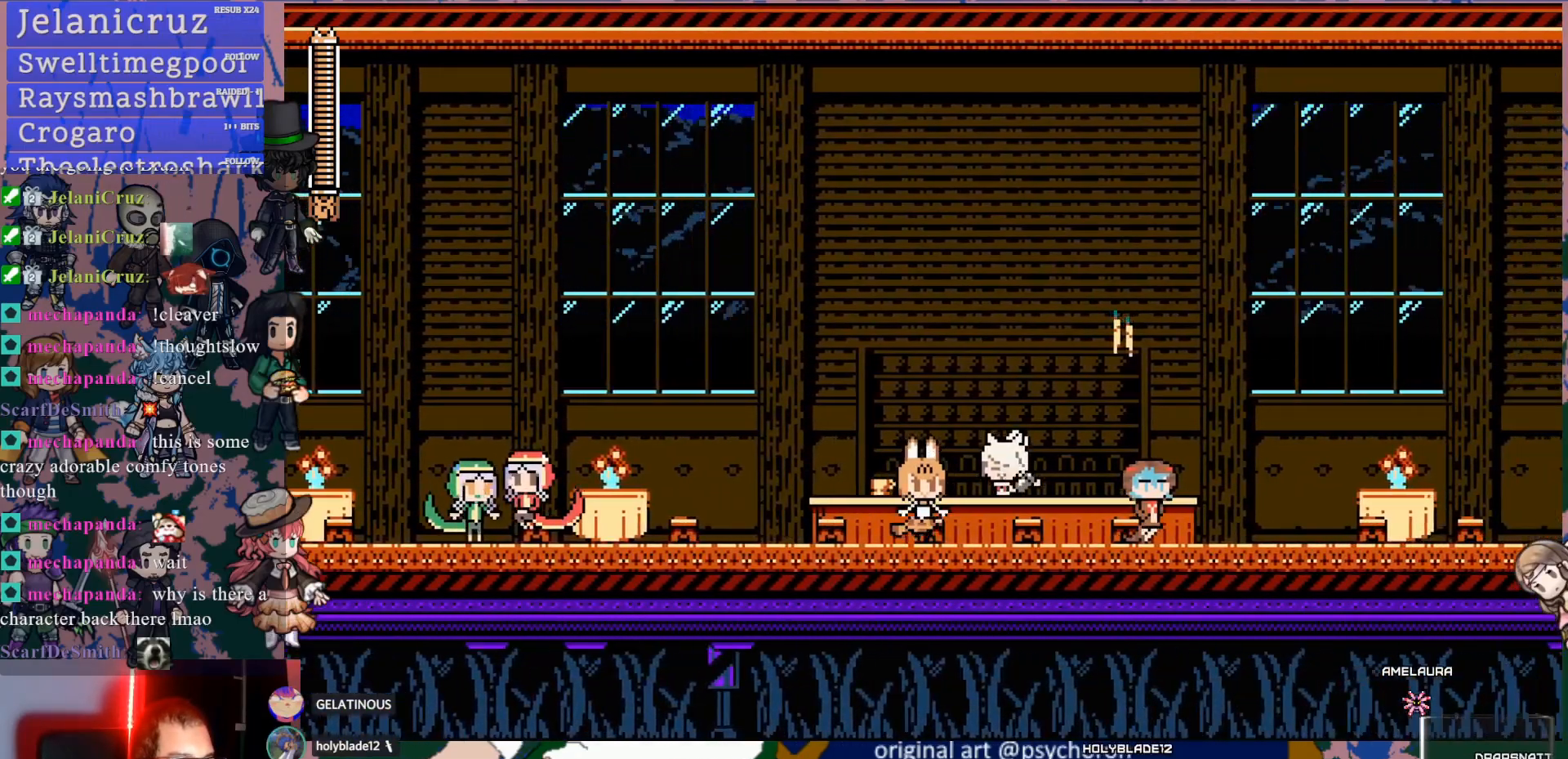
{"buttons": [], "left_stick": "center", "right_stick": "center", "events": []}
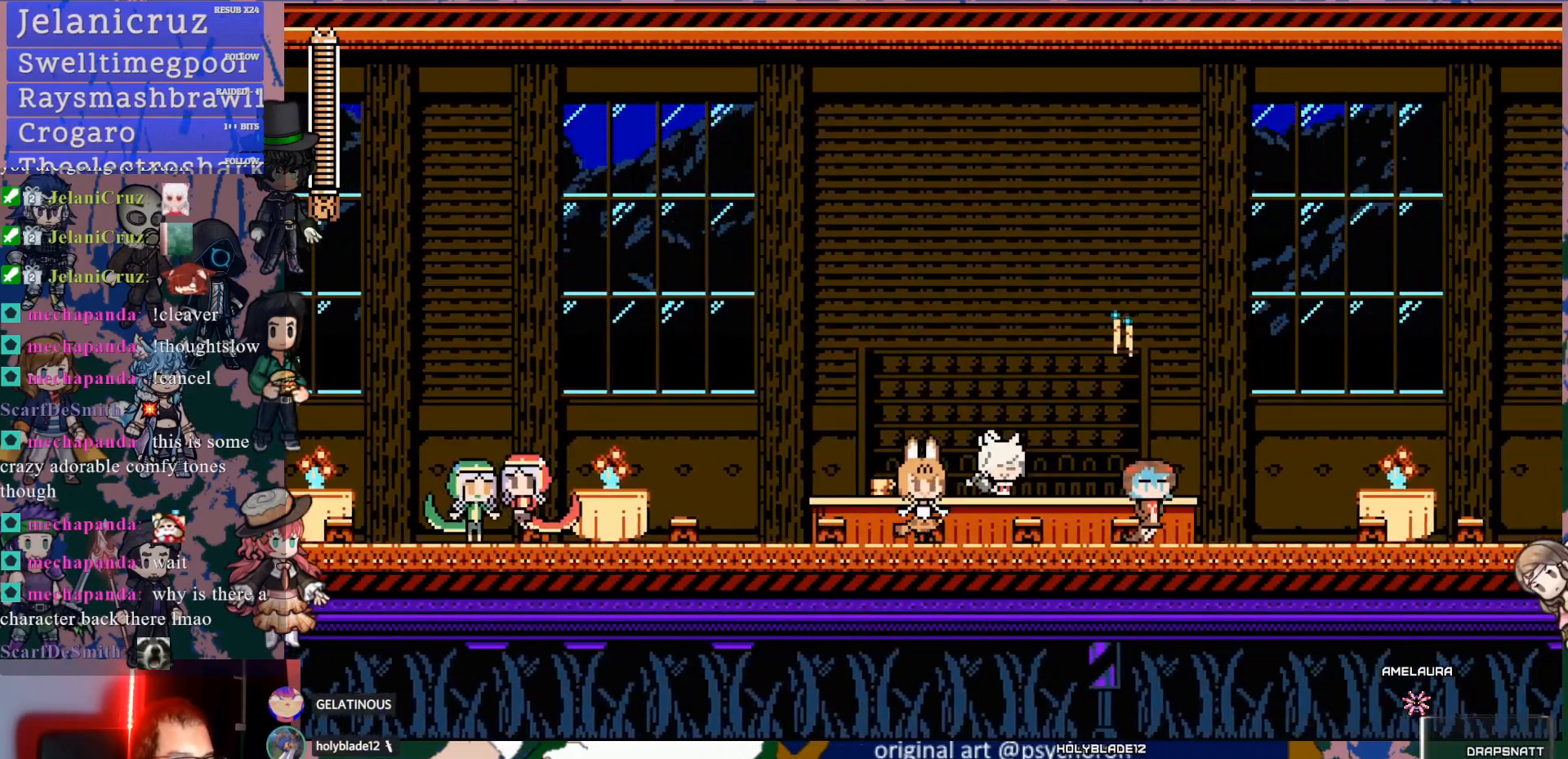
{"buttons": [], "left_stick": "center", "right_stick": "center", "events": []}
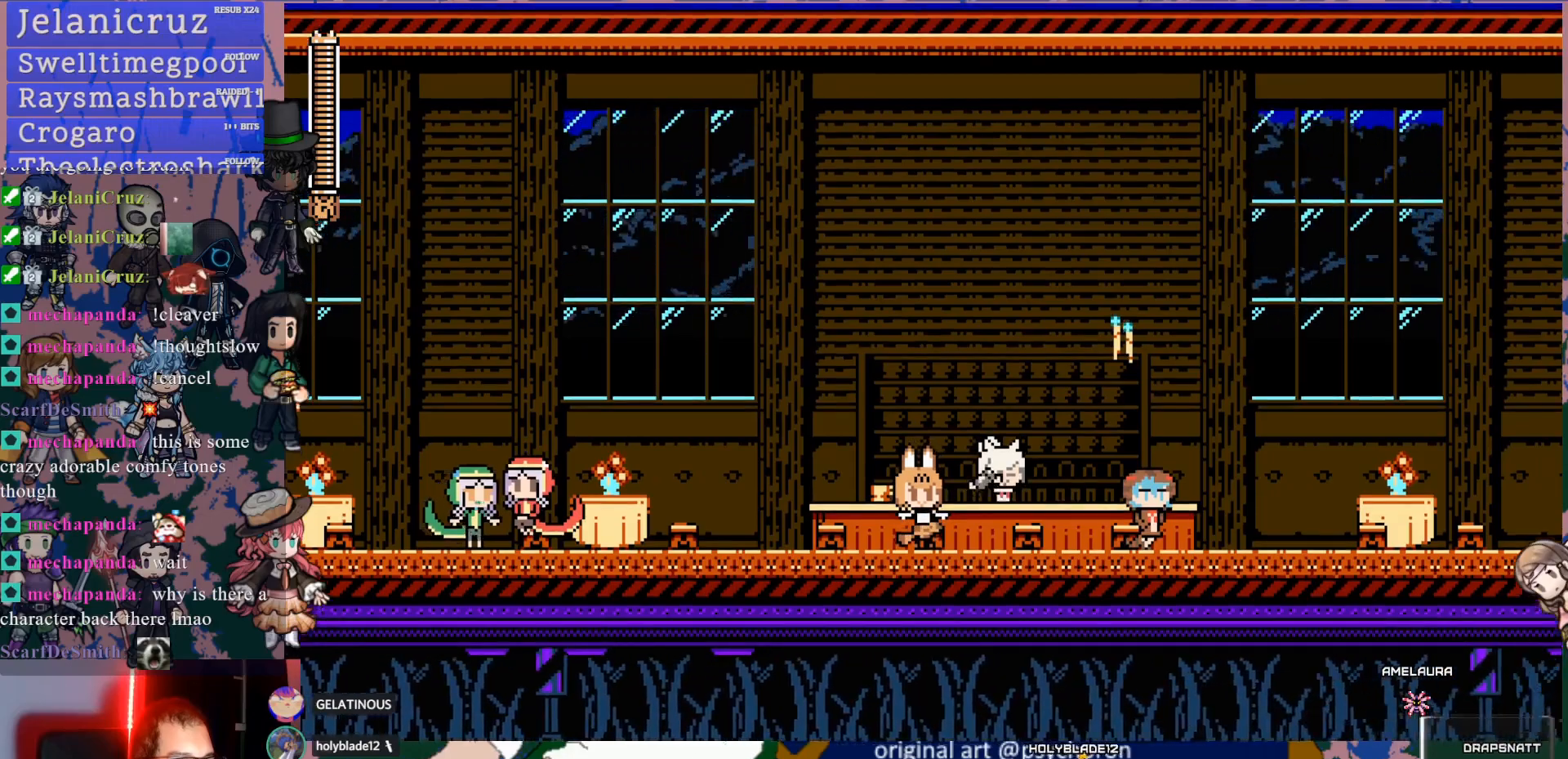
{"buttons": ["DPAD_RIGHT"], "left_stick": "center", "right_stick": "center", "events": [[400, "DPAD_RIGHT", "down"]]}
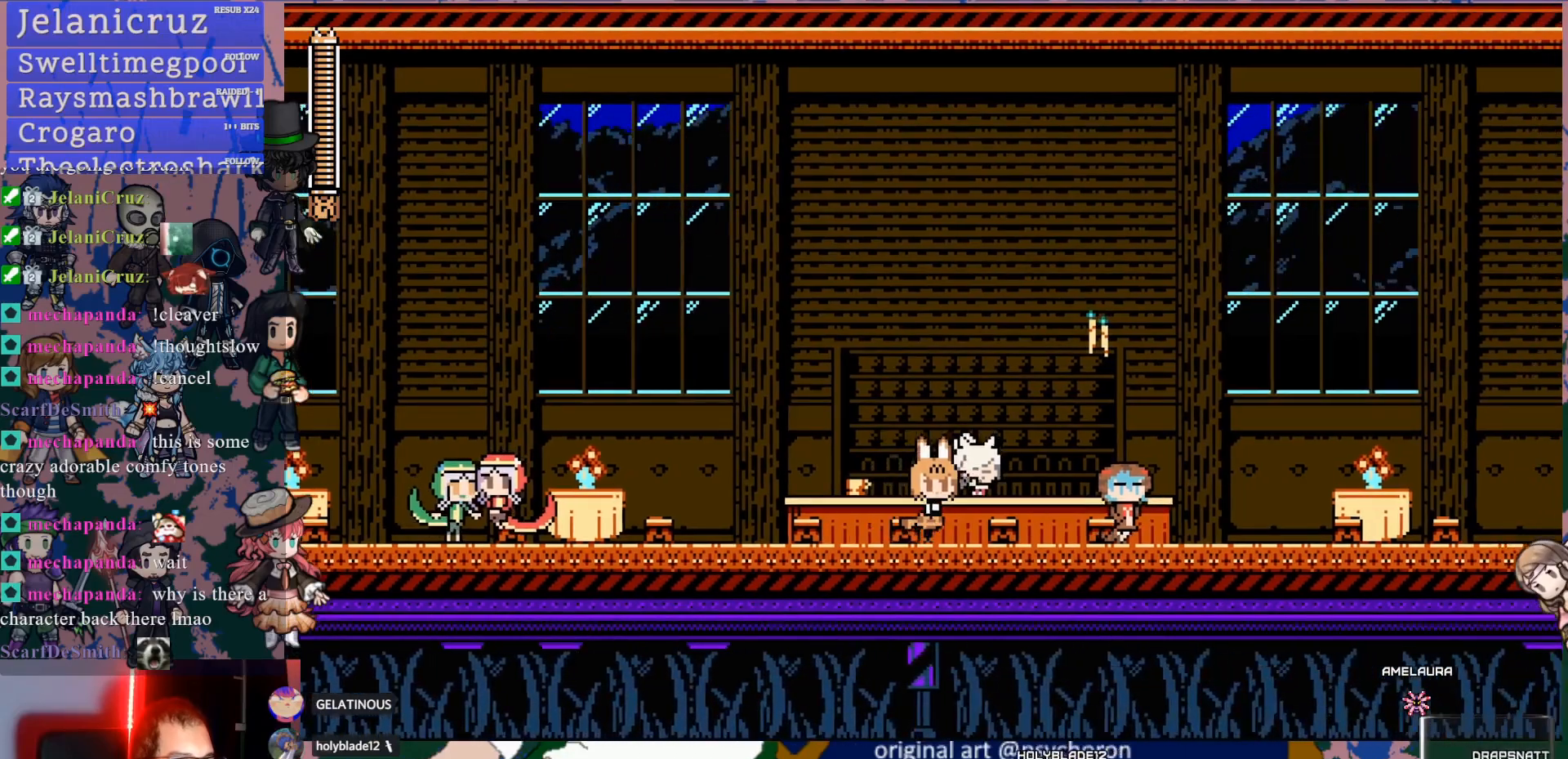
{"buttons": ["DPAD_RIGHT"], "left_stick": "center", "right_stick": "center", "events": []}
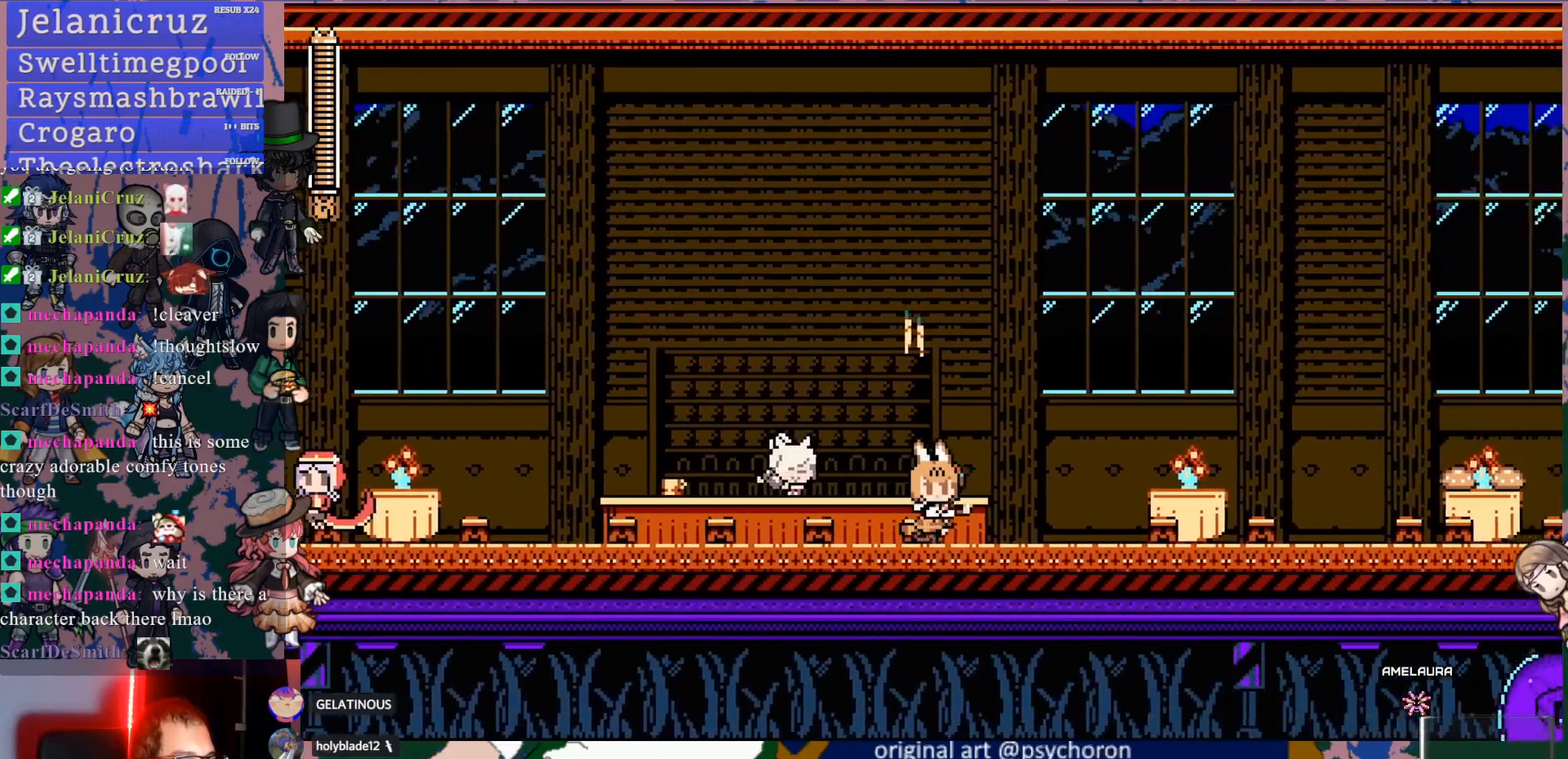
{"buttons": ["DPAD_RIGHT"], "left_stick": "center", "right_stick": "center", "events": []}
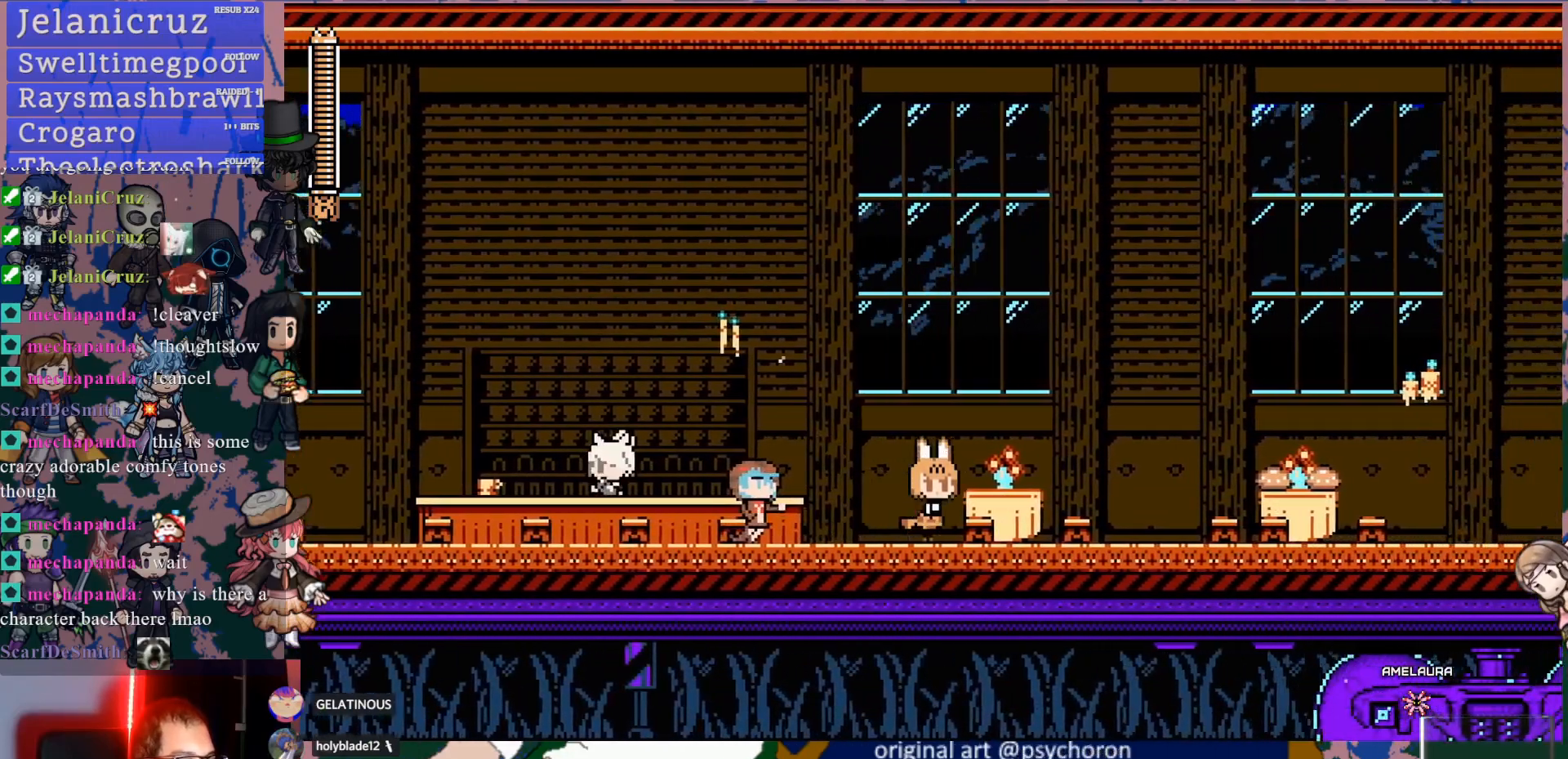
{"buttons": ["DPAD_RIGHT"], "left_stick": "center", "right_stick": "center", "events": []}
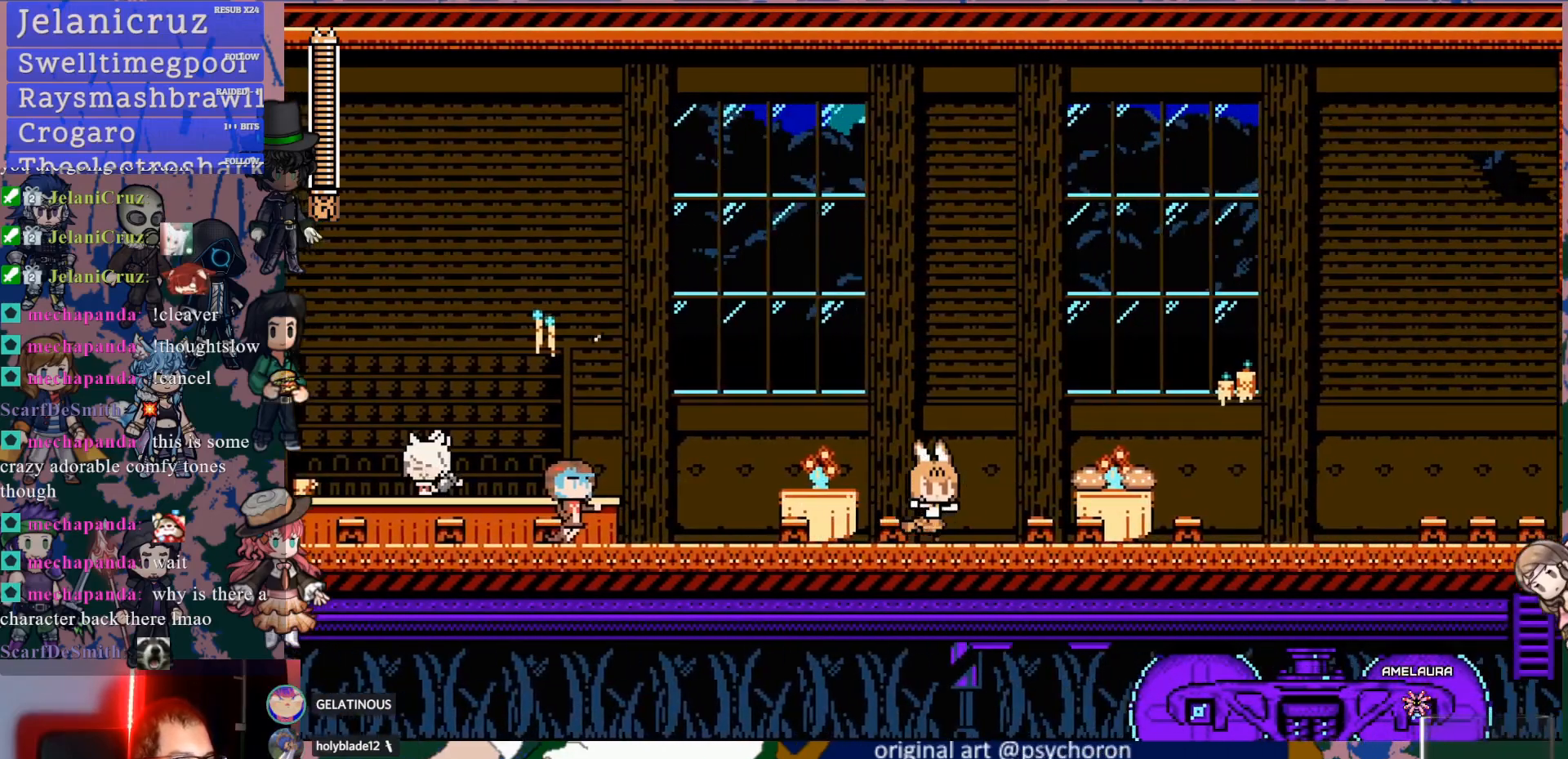
{"buttons": ["DPAD_RIGHT"], "left_stick": "center", "right_stick": "center", "events": []}
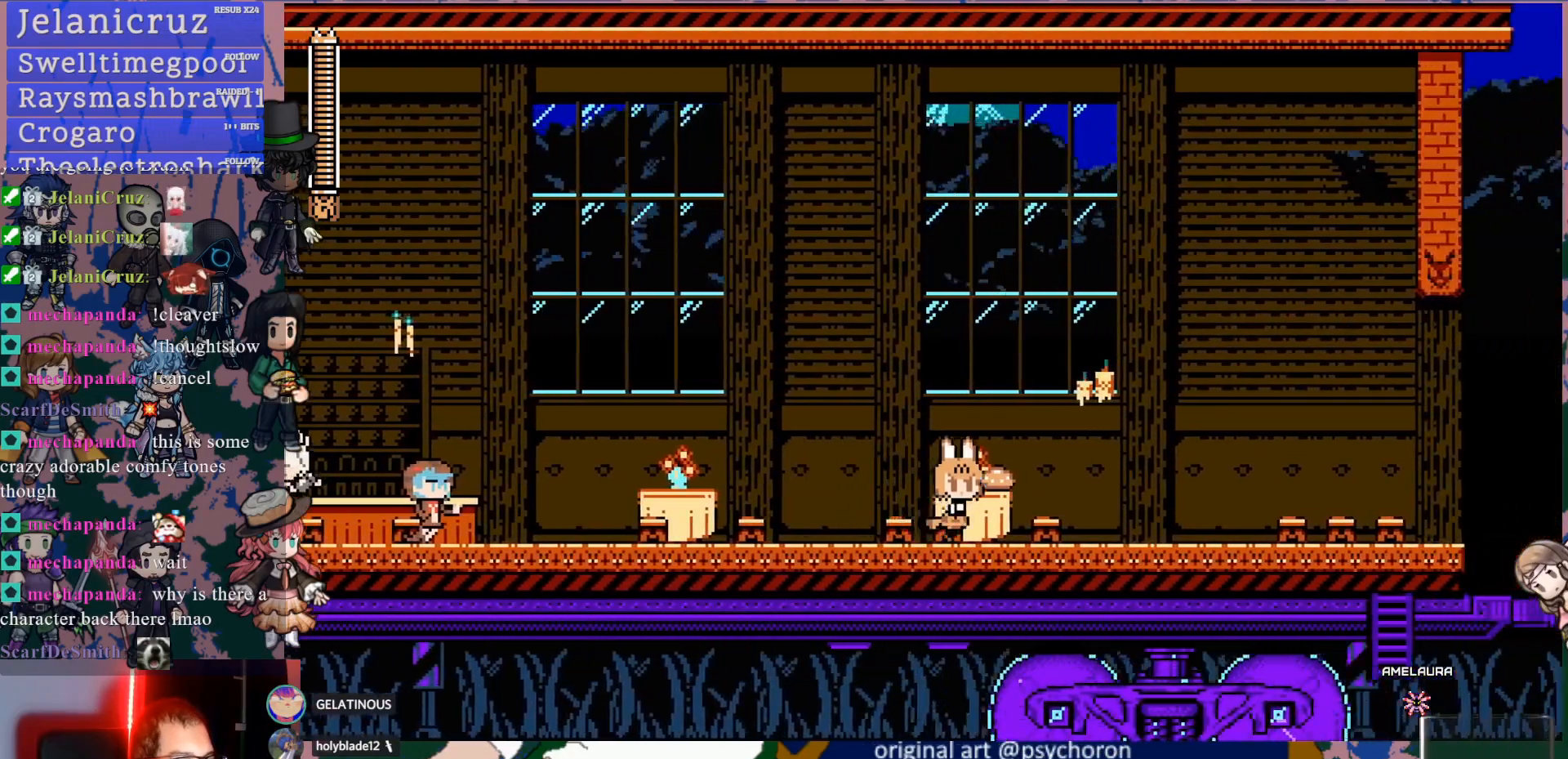
{"buttons": ["DPAD_RIGHT"], "left_stick": "center", "right_stick": "center", "events": [[200, "CROSS", "down"], [267, "CROSS", "up"]]}
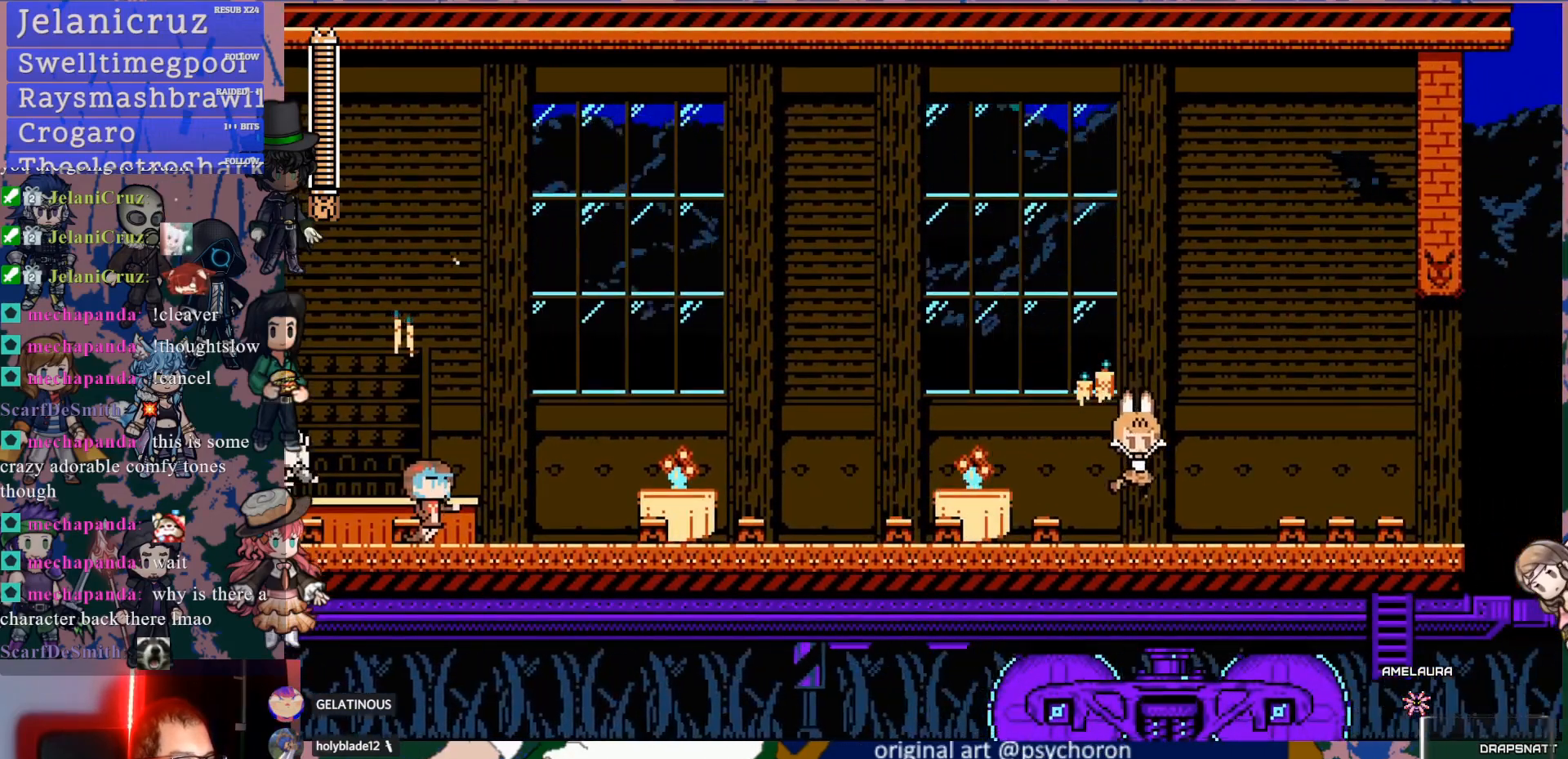
{"buttons": ["DPAD_DOWN", "DPAD_RIGHT"], "left_stick": "center", "right_stick": "center", "events": [[133, "DPAD_DOWN", "down"], [200, "CROSS", "down"], [267, "CROSS", "up"], [300, "CROSS", "down"], [483, "CROSS", "up"]]}
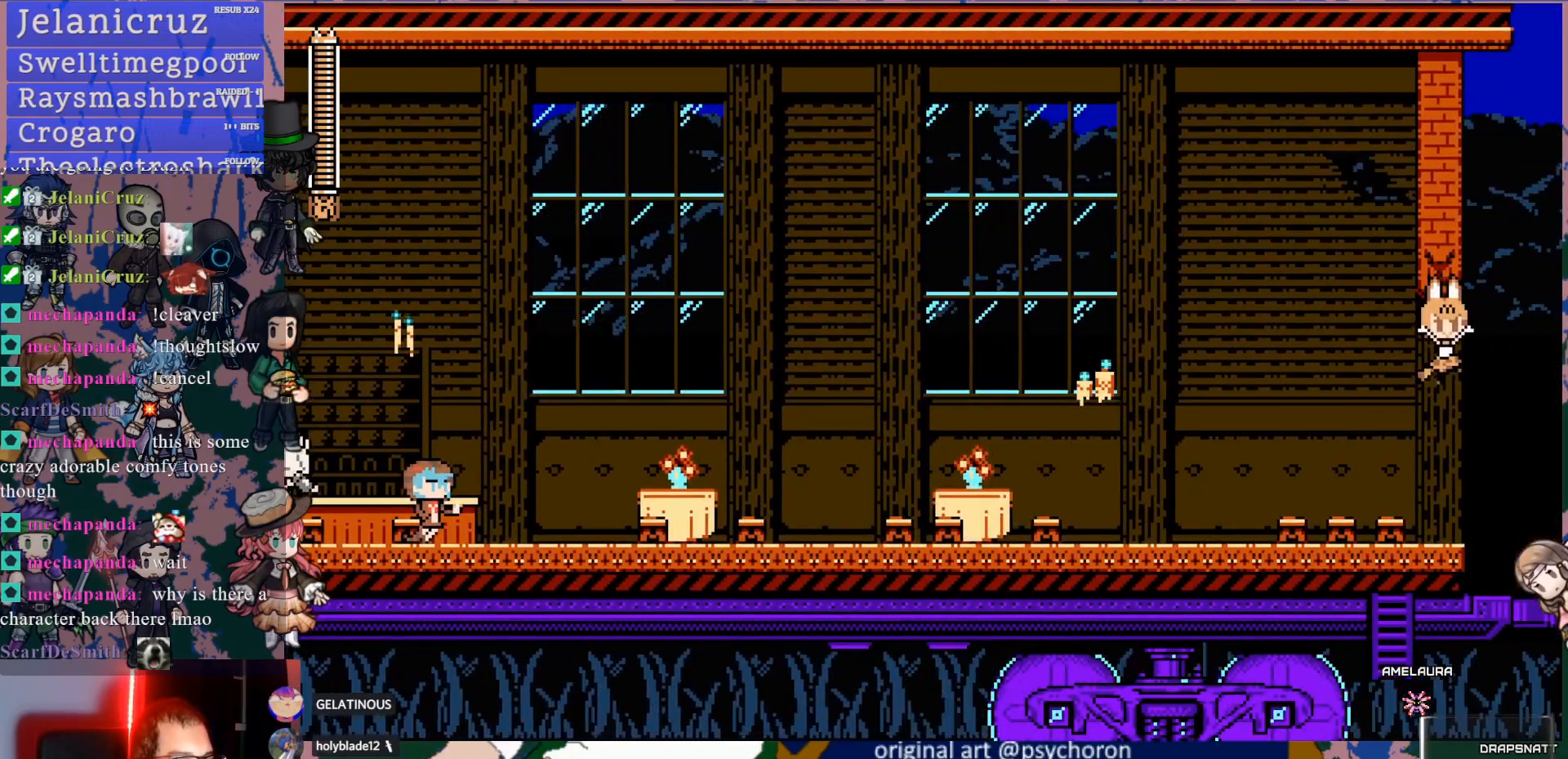
{"buttons": ["DPAD_RIGHT"], "left_stick": "center", "right_stick": "center", "events": [[33, "DPAD_DOWN", "up"]]}
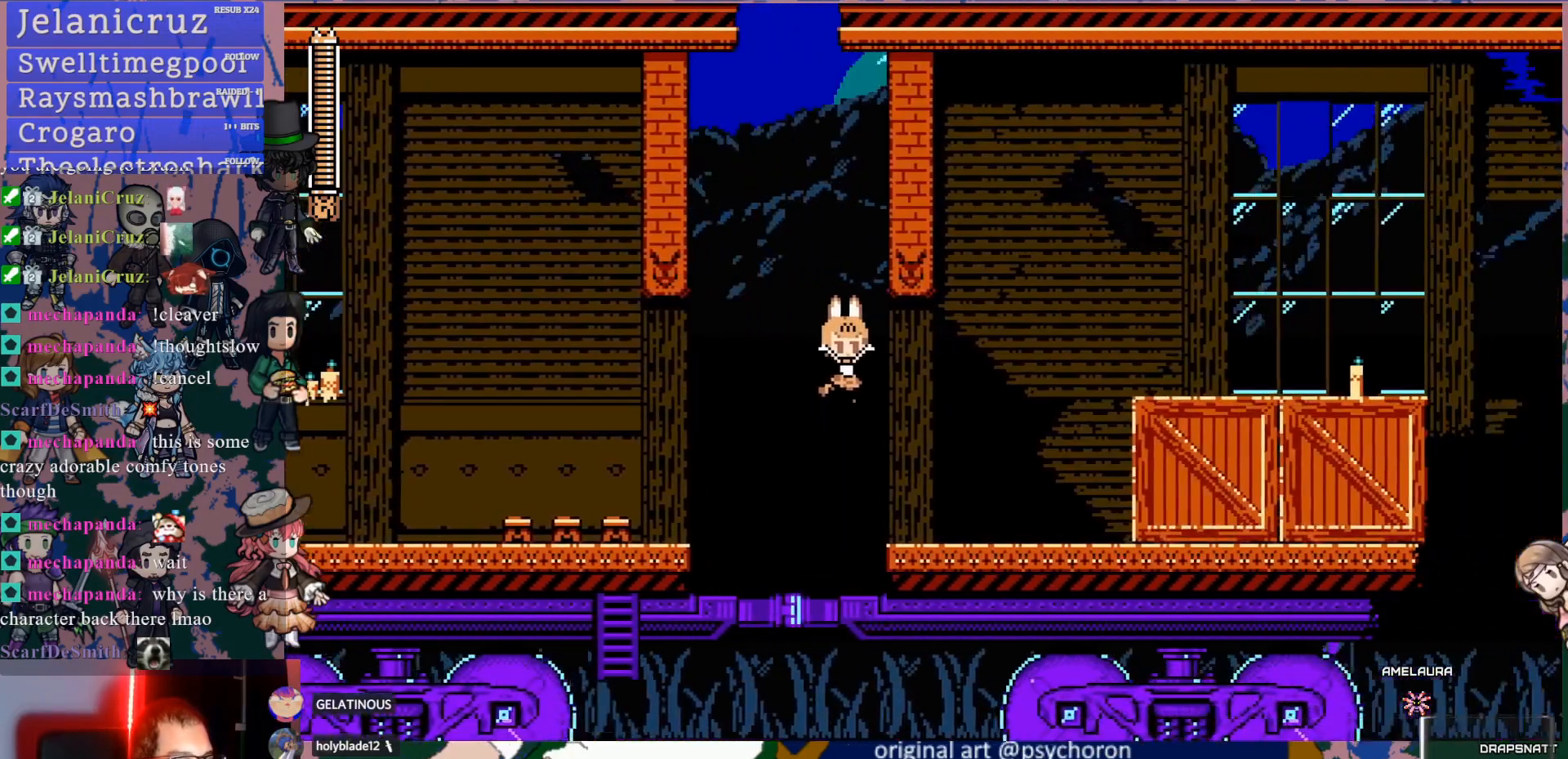
{"buttons": ["DPAD_RIGHT"], "left_stick": "center", "right_stick": "center", "events": []}
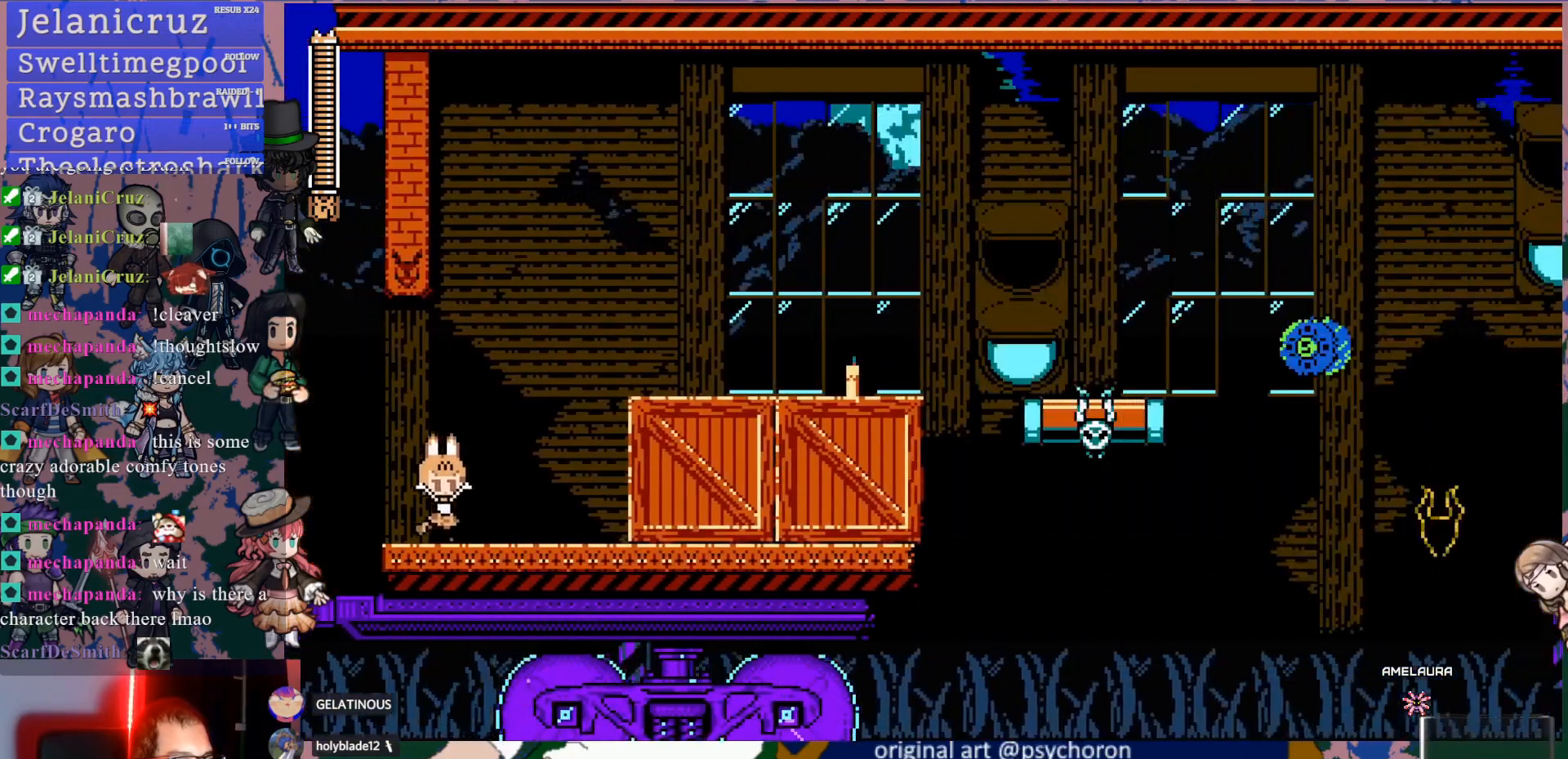
{"buttons": ["DPAD_RIGHT"], "left_stick": "center", "right_stick": "center", "events": [[117, "CROSS", "down"], [417, "CROSS", "up"]]}
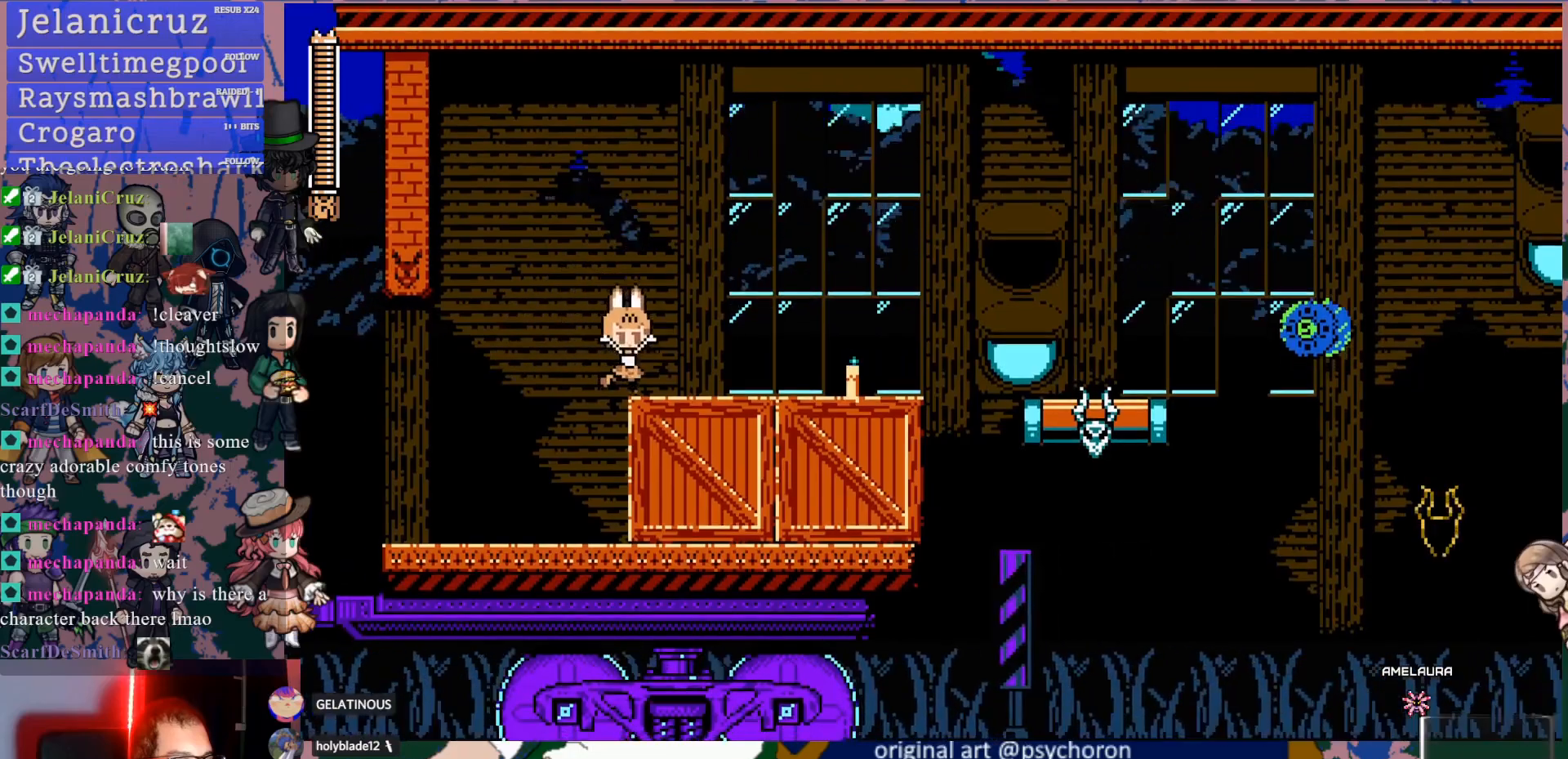
{"buttons": ["SQUARE", "DPAD_RIGHT"], "left_stick": "center", "right_stick": "center", "events": [[100, "DPAD_DOWN", "down"], [150, "CROSS", "down"], [233, "CROSS", "up"], [283, "CROSS", "down"], [433, "DPAD_DOWN", "up"], [500, "CROSS", "up"], [500, "SQUARE", "down"]]}
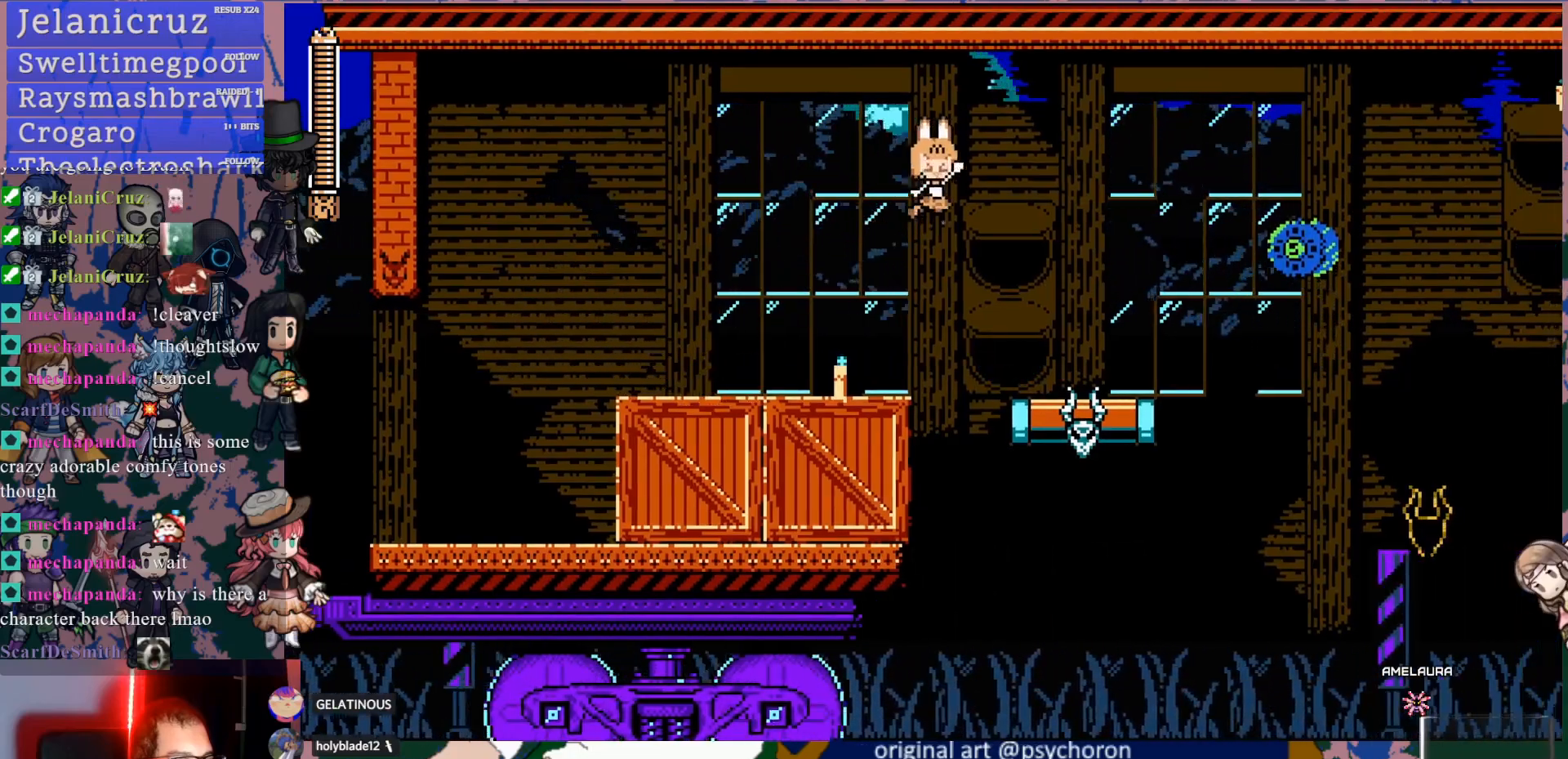
{"buttons": ["CROSS", "DPAD_RIGHT"], "left_stick": "center", "right_stick": "center", "events": [[100, "SQUARE", "up"], [150, "SQUARE", "down"], [217, "DPAD_RIGHT", "up"], [250, "SQUARE", "up"], [450, "DPAD_RIGHT", "down"], [483, "CROSS", "down"]]}
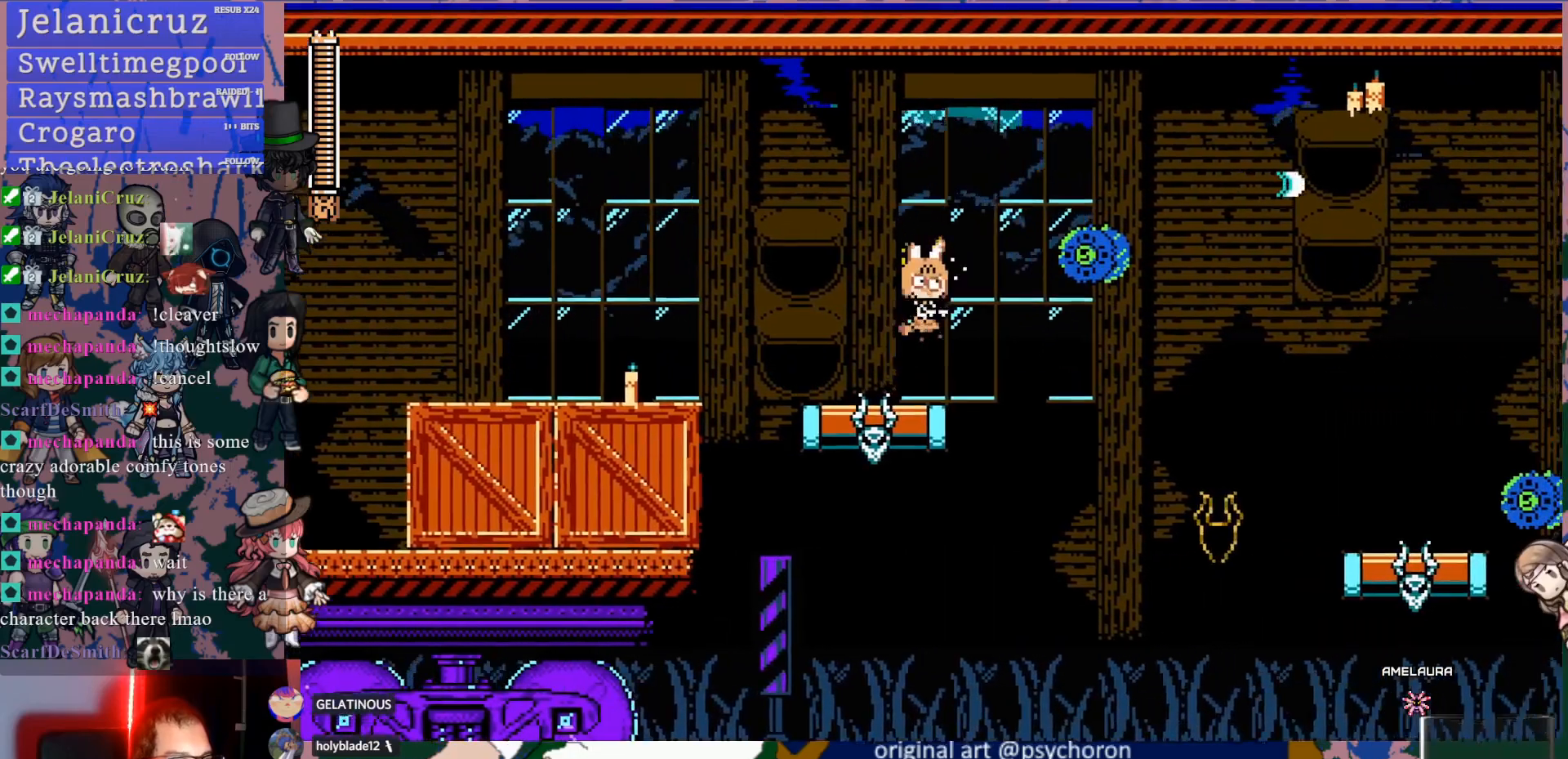
{"buttons": ["CROSS", "DPAD_RIGHT"], "left_stick": "center", "right_stick": "center", "events": [[33, "SQUARE", "down"], [300, "SQUARE", "up"], [333, "CROSS", "up"], [500, "CROSS", "down"]]}
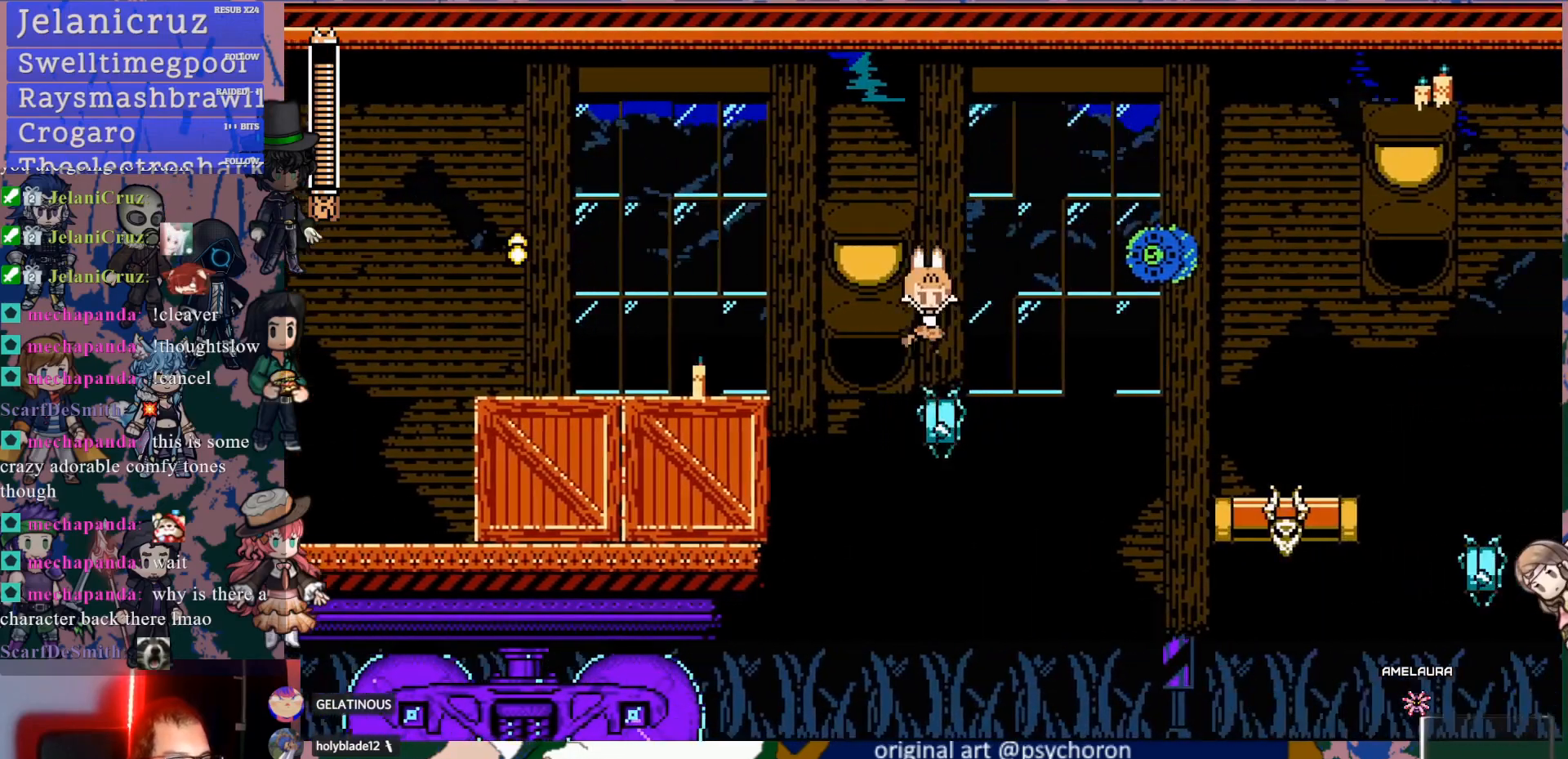
{"buttons": ["DPAD_RIGHT"], "left_stick": "center", "right_stick": "center", "events": [[67, "SQUARE", "down"], [250, "CROSS", "up"], [267, "SQUARE", "up"]]}
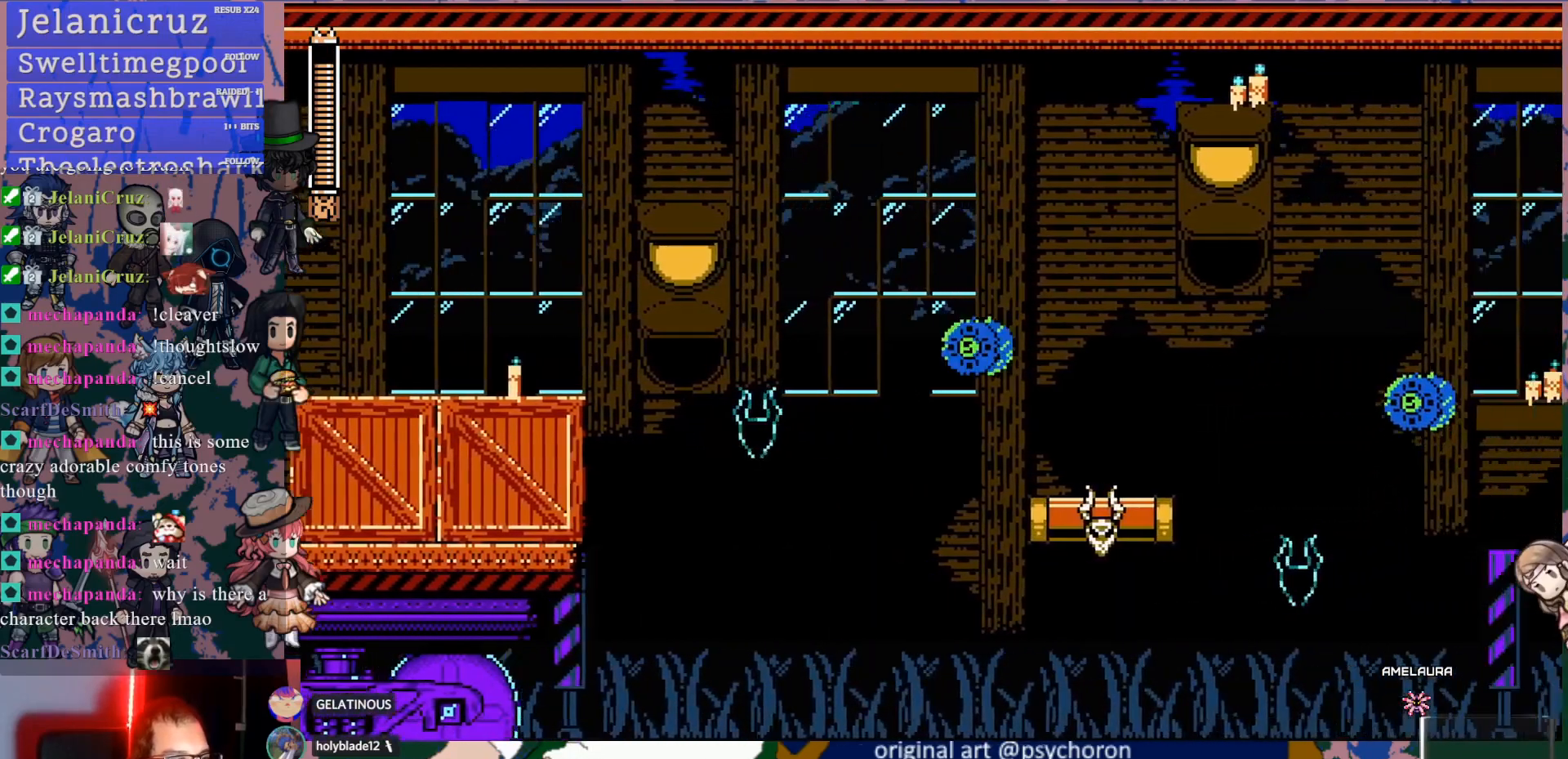
{"buttons": [], "left_stick": "center", "right_stick": "center", "events": [[117, "CROSS", "down"], [150, "SQUARE", "down"], [350, "CROSS", "up"], [367, "DPAD_RIGHT", "up"], [383, "SQUARE", "up"]]}
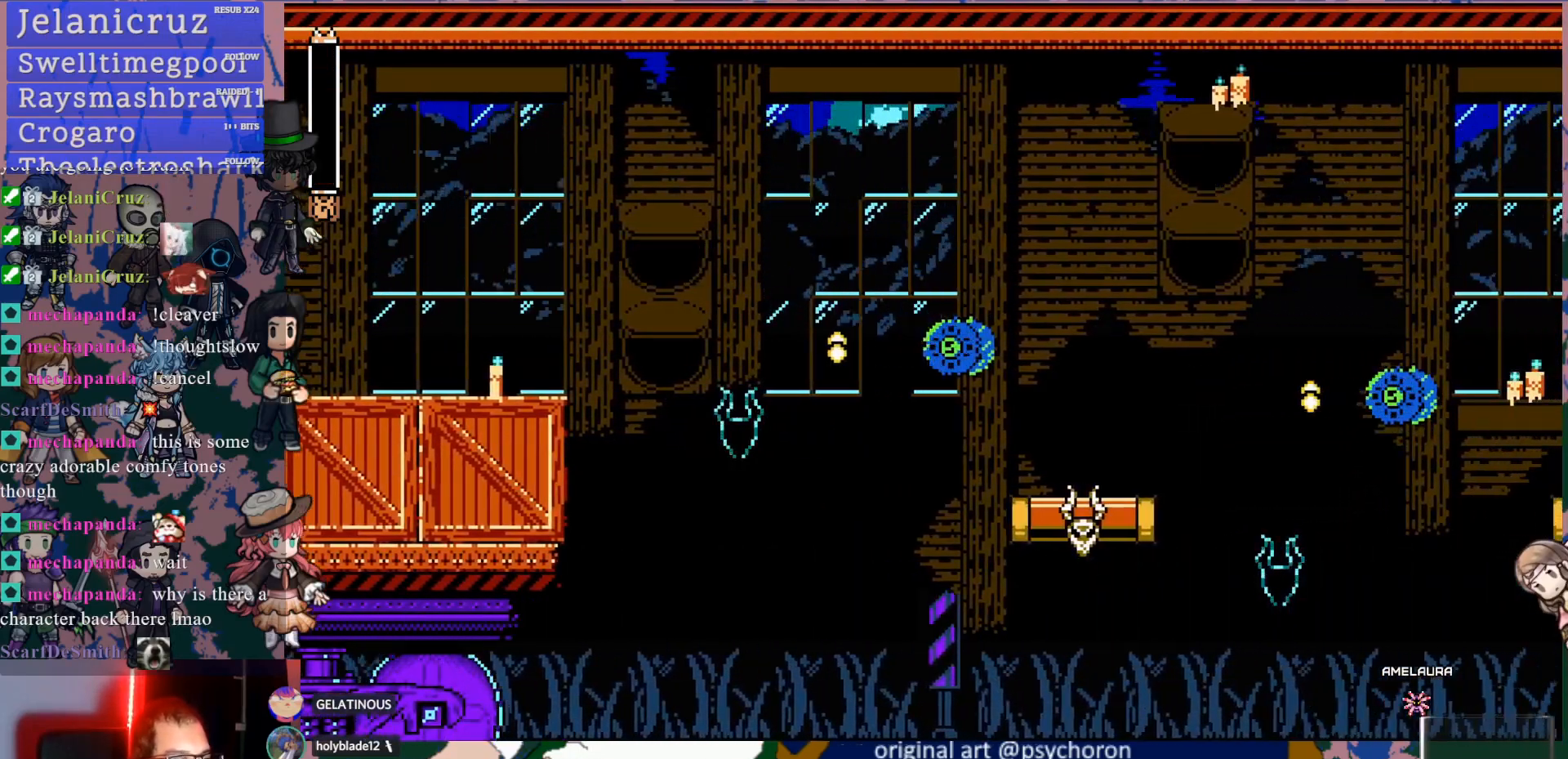
{"buttons": [], "left_stick": "center", "right_stick": "center", "events": []}
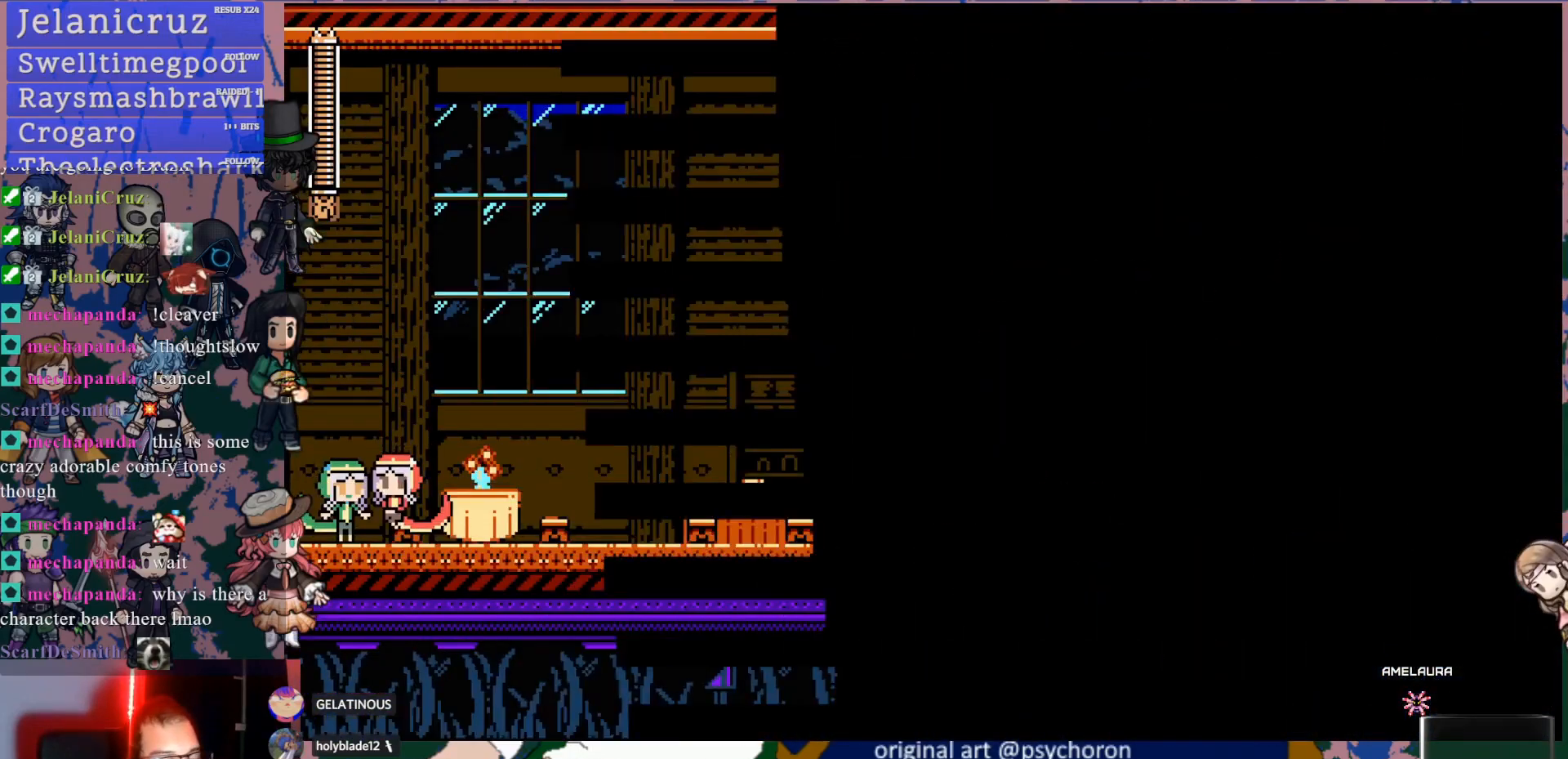
{"buttons": [], "left_stick": "center", "right_stick": "center", "events": []}
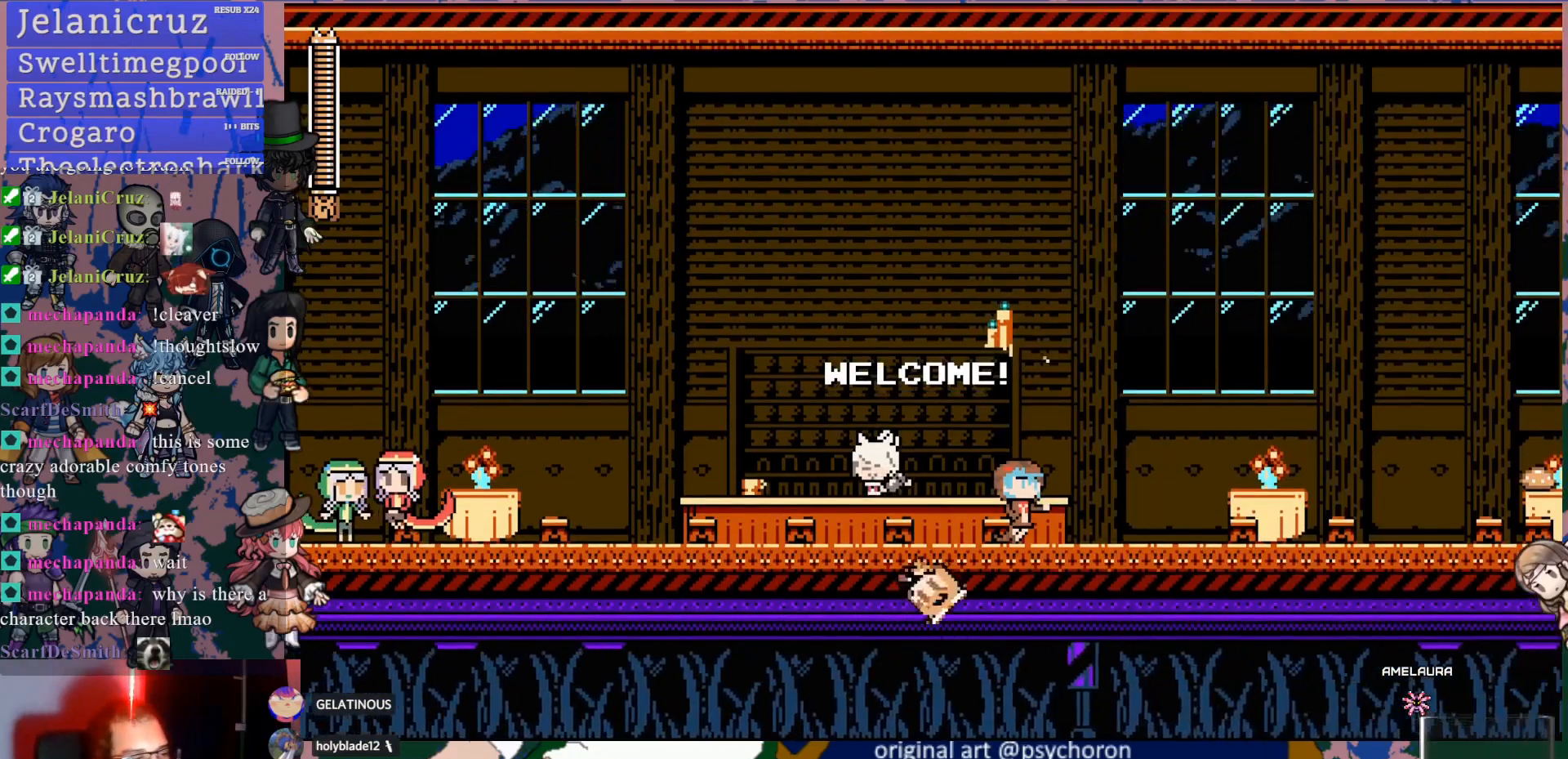
{"buttons": [], "left_stick": "center", "right_stick": "center", "events": []}
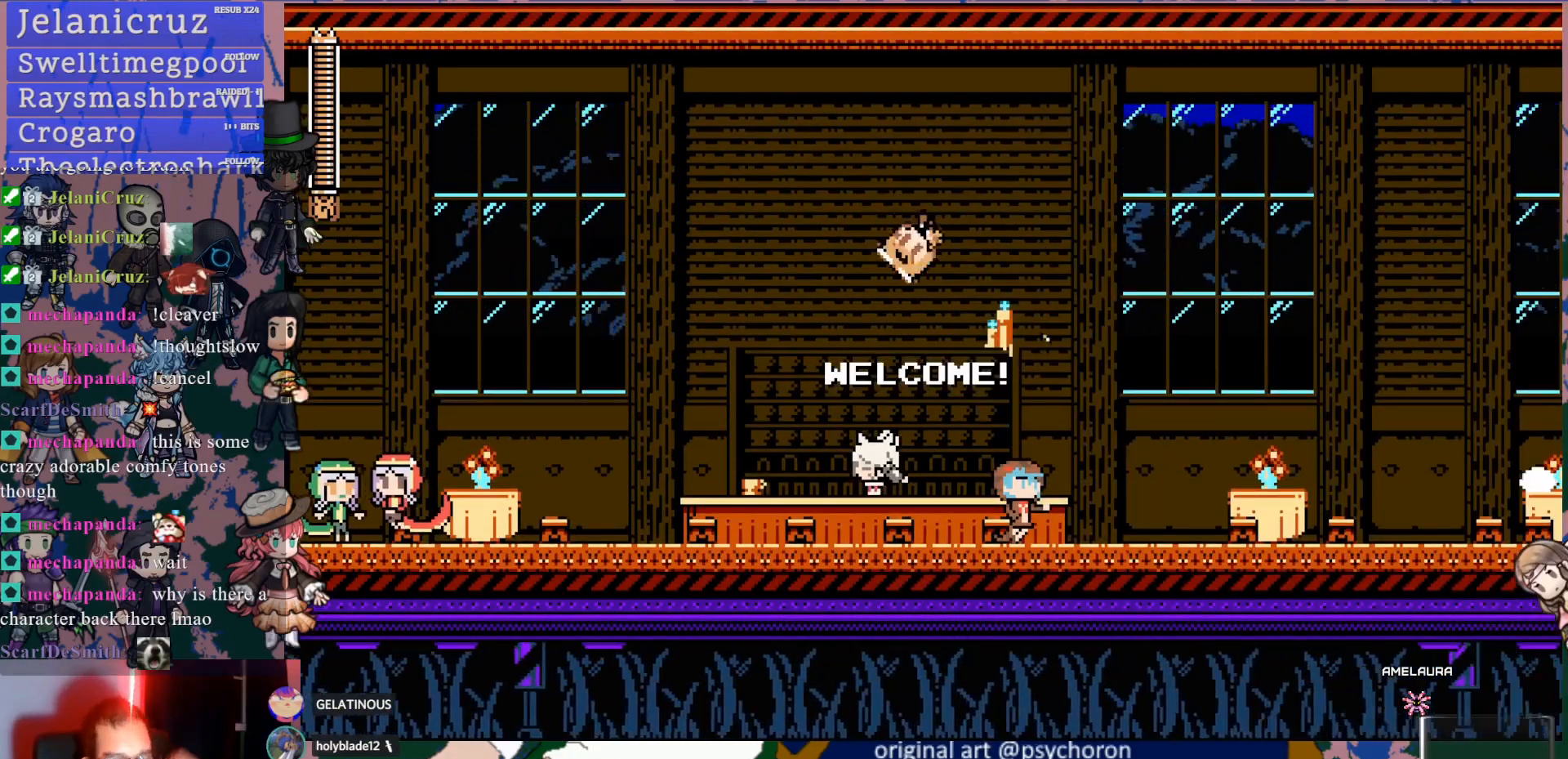
{"buttons": [], "left_stick": "center", "right_stick": "center", "events": []}
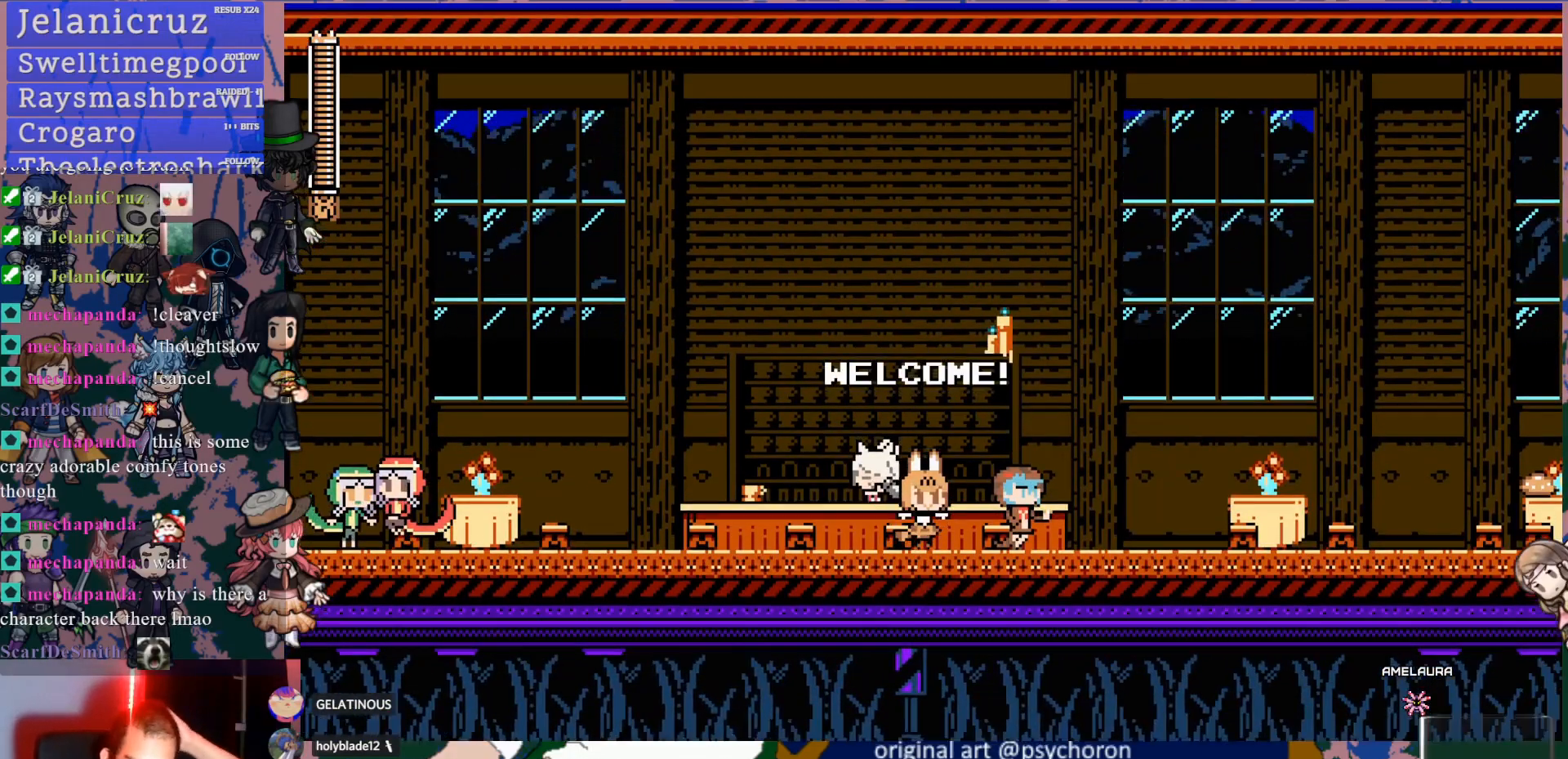
{"buttons": [], "left_stick": "center", "right_stick": "center", "events": []}
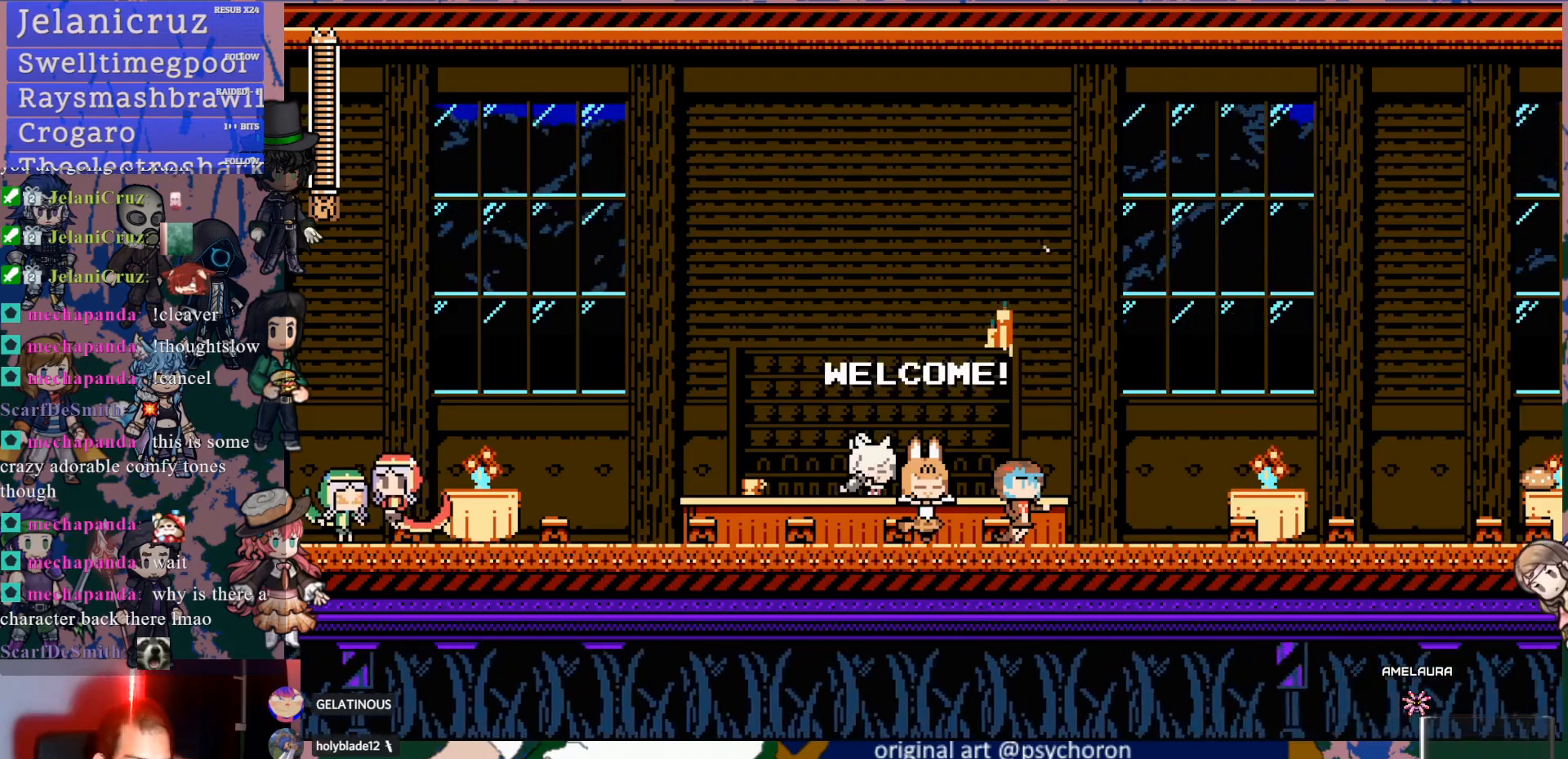
{"buttons": [], "left_stick": "center", "right_stick": "center", "events": []}
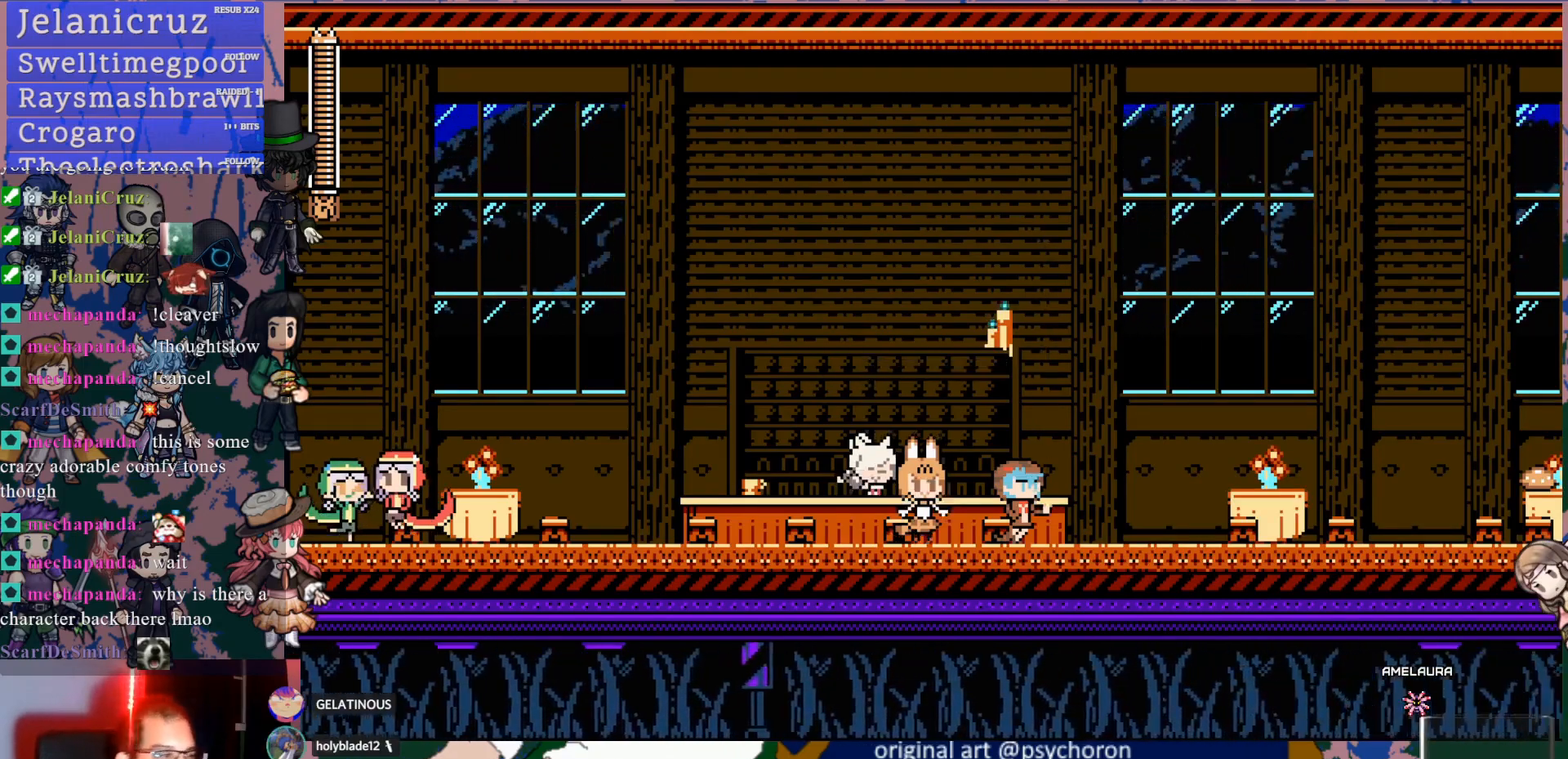
{"buttons": ["CROSS", "DPAD_DOWN", "DPAD_RIGHT"], "left_stick": "center", "right_stick": "center", "events": [[100, "DPAD_RIGHT", "down"], [117, "DPAD_DOWN", "down"], [317, "CROSS", "down"], [417, "CROSS", "up"], [467, "CROSS", "down"]]}
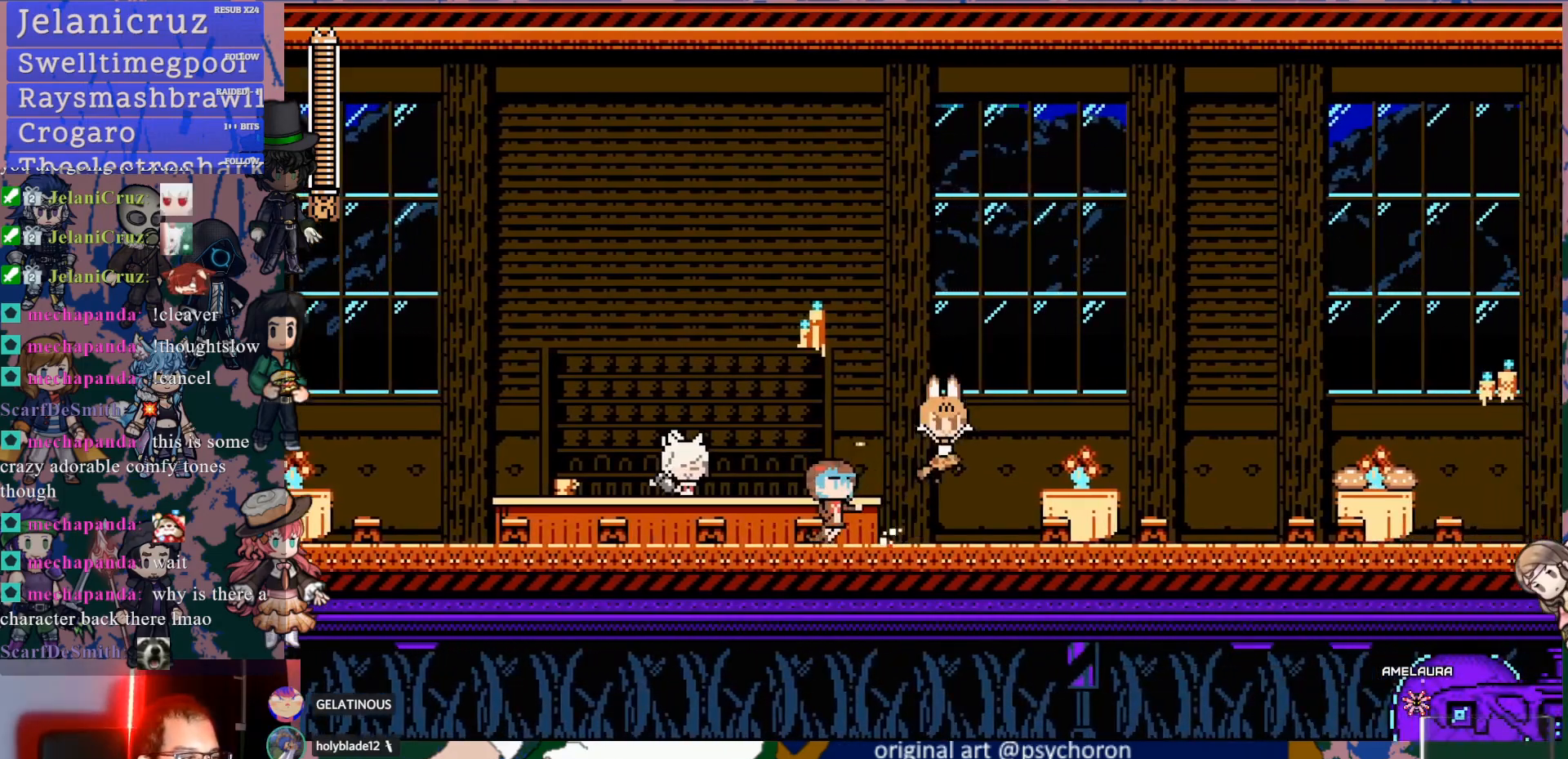
{"buttons": ["CROSS", "DPAD_DOWN", "DPAD_RIGHT"], "left_stick": "center", "right_stick": "center", "events": [[100, "CROSS", "up"], [500, "CROSS", "down"]]}